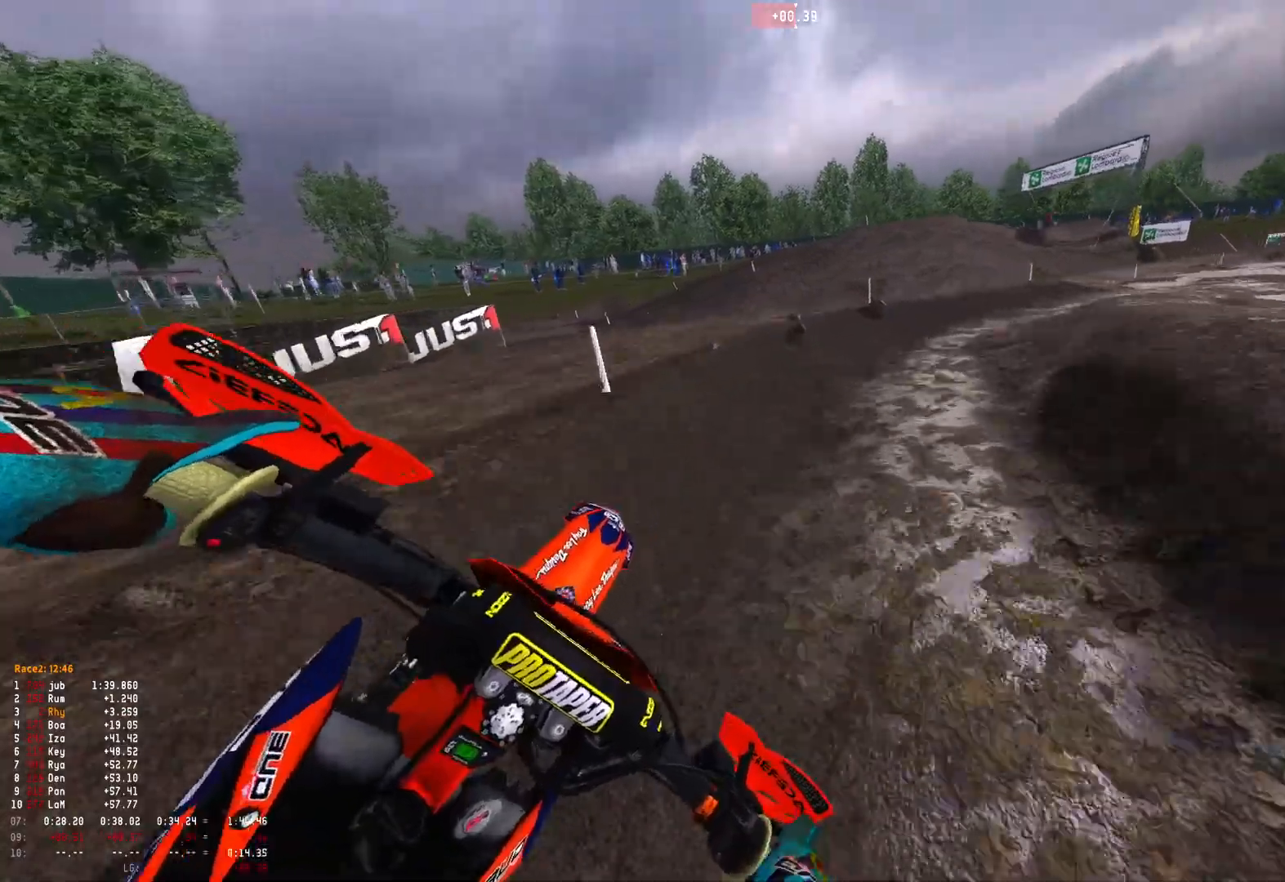
Gameplay with a controller (Xbox layout); each line is a JSON object with the inputs held at the frame after it. "events" lists button and stick changes between this image and that frame as [ms after this image, input, new state], when the widget could be followed in between.
{"buttons": ["R2"], "left_stick": "right", "right_stick": "down-left", "events": [[33, "R2", "down"]]}
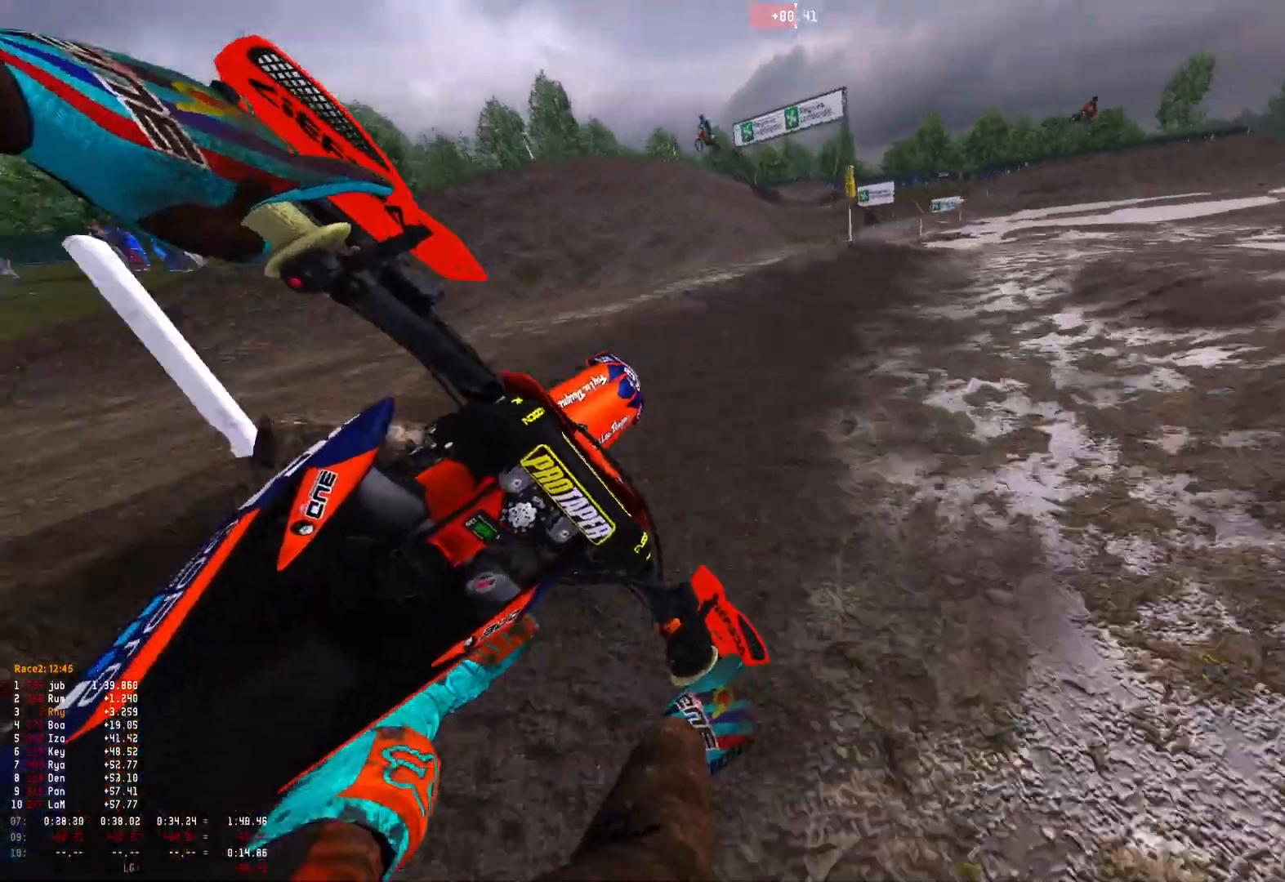
{"buttons": ["R2"], "left_stick": "up-left", "right_stick": "center", "events": [[333, "left_stick", "center"], [400, "left_stick", "left"], [467, "left_stick", "up-left"], [467, "right_stick", "center"]]}
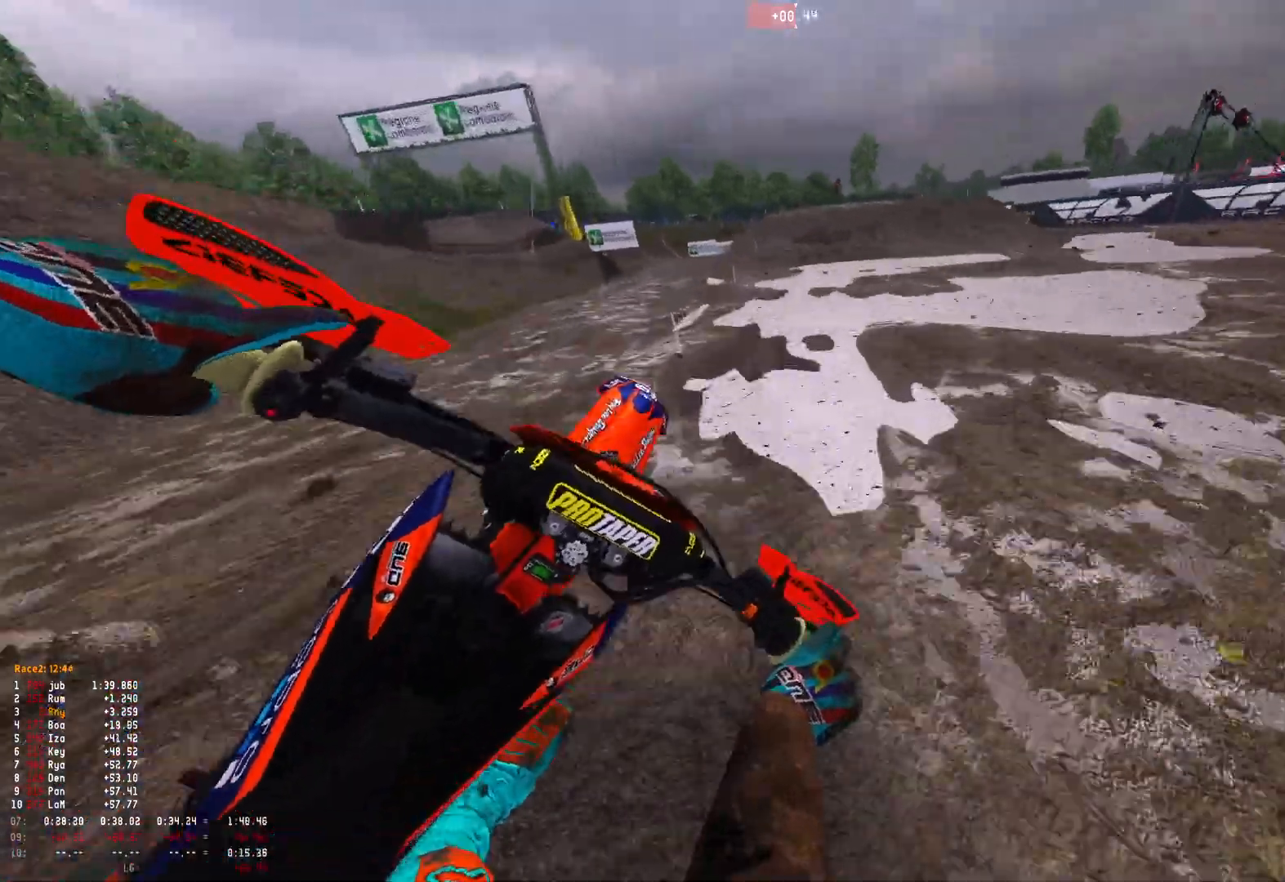
{"buttons": ["R1", "R2"], "left_stick": "center", "right_stick": "down", "events": [[100, "right_stick", "right"], [200, "right_stick", "down-right"], [300, "left_stick", "center"], [400, "R1", "down"], [400, "right_stick", "down"]]}
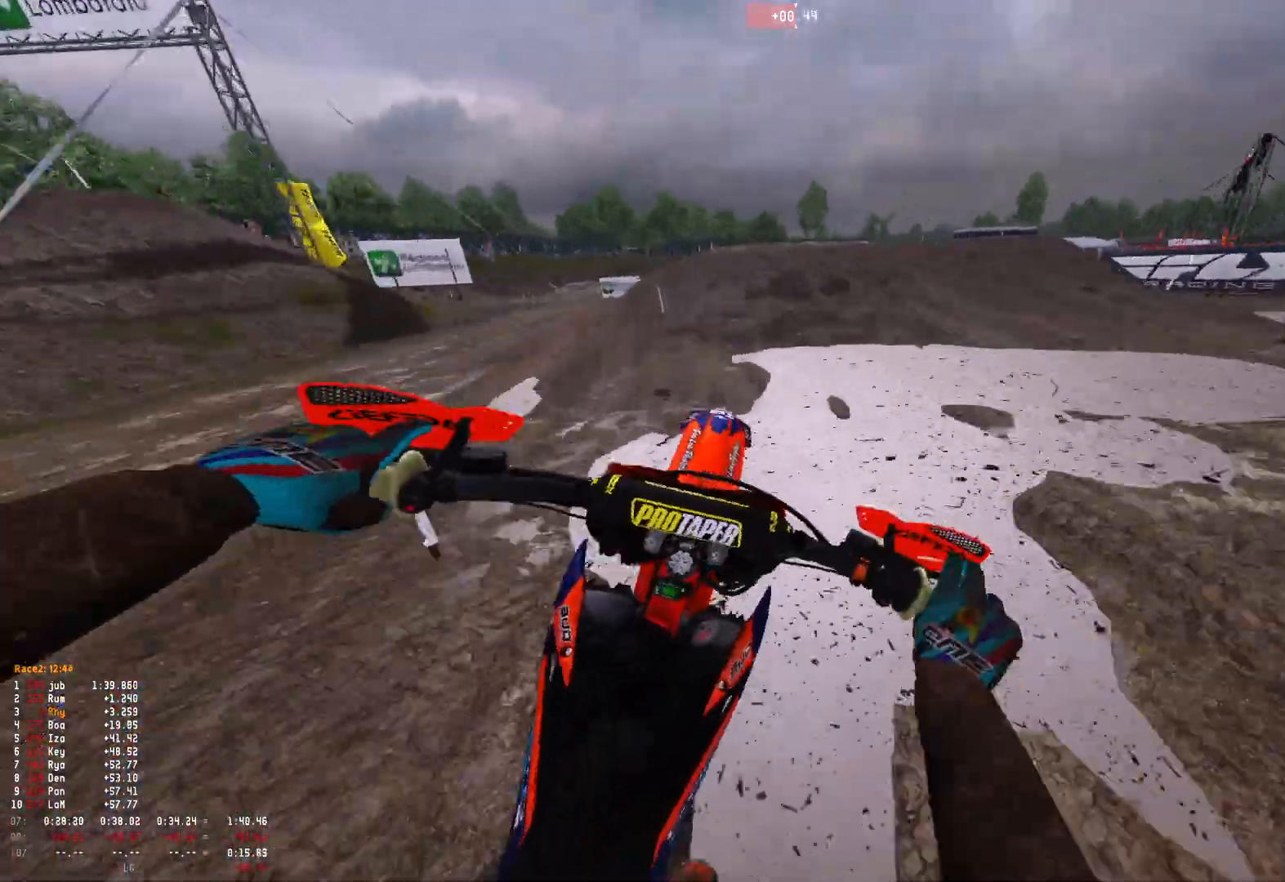
{"buttons": ["R1"], "left_stick": "center", "right_stick": "up", "events": [[67, "R2", "up"], [267, "left_stick", "left"], [333, "right_stick", "center"], [367, "left_stick", "center"], [400, "right_stick", "up"]]}
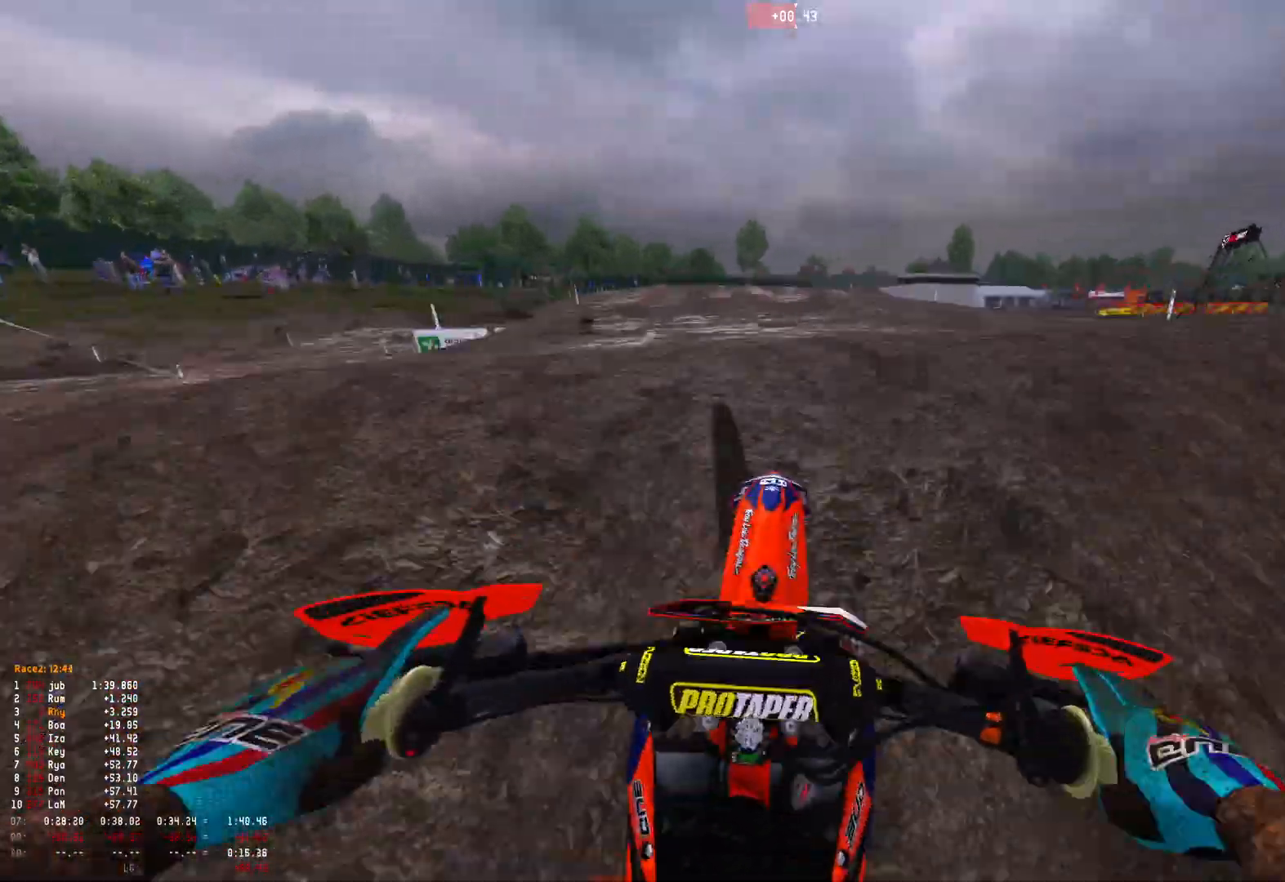
{"buttons": [], "left_stick": "center", "right_stick": "down", "events": [[167, "right_stick", "center"], [200, "left_stick", "right"], [233, "R1", "up"], [267, "right_stick", "down"], [500, "left_stick", "center"]]}
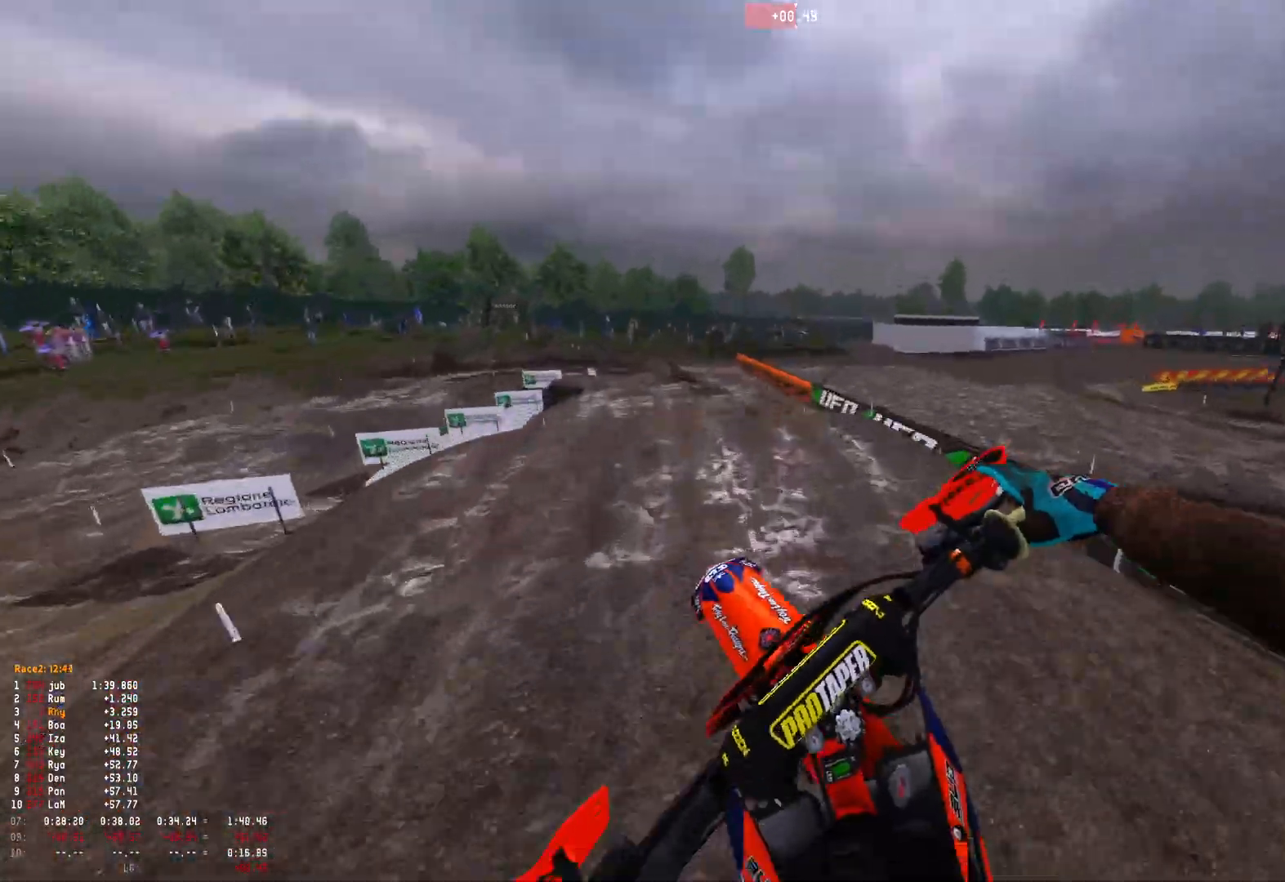
{"buttons": [], "left_stick": "up-left", "right_stick": "center", "events": [[67, "right_stick", "center"], [133, "R2", "down"], [167, "left_stick", "up-left"], [233, "R2", "up"]]}
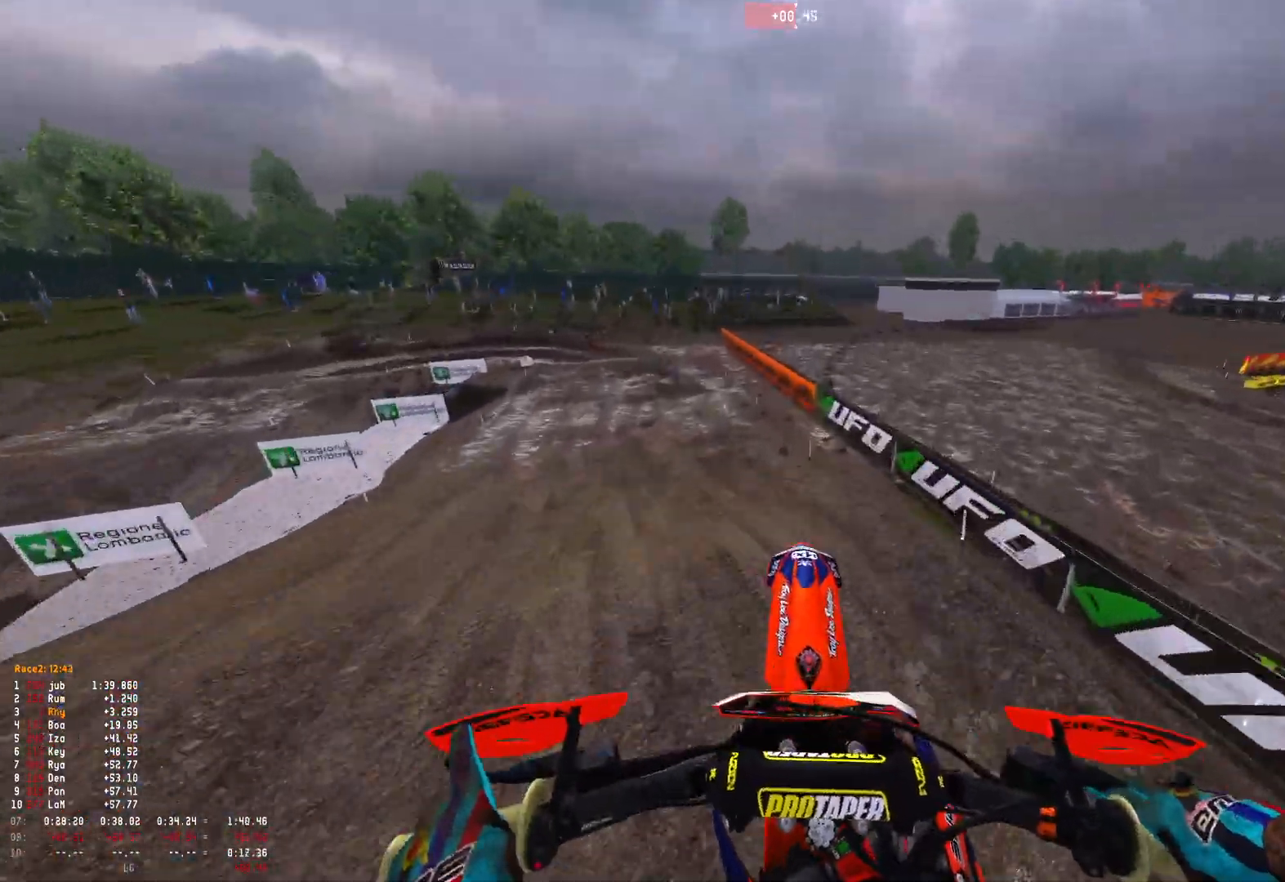
{"buttons": [], "left_stick": "up-left", "right_stick": "center", "events": []}
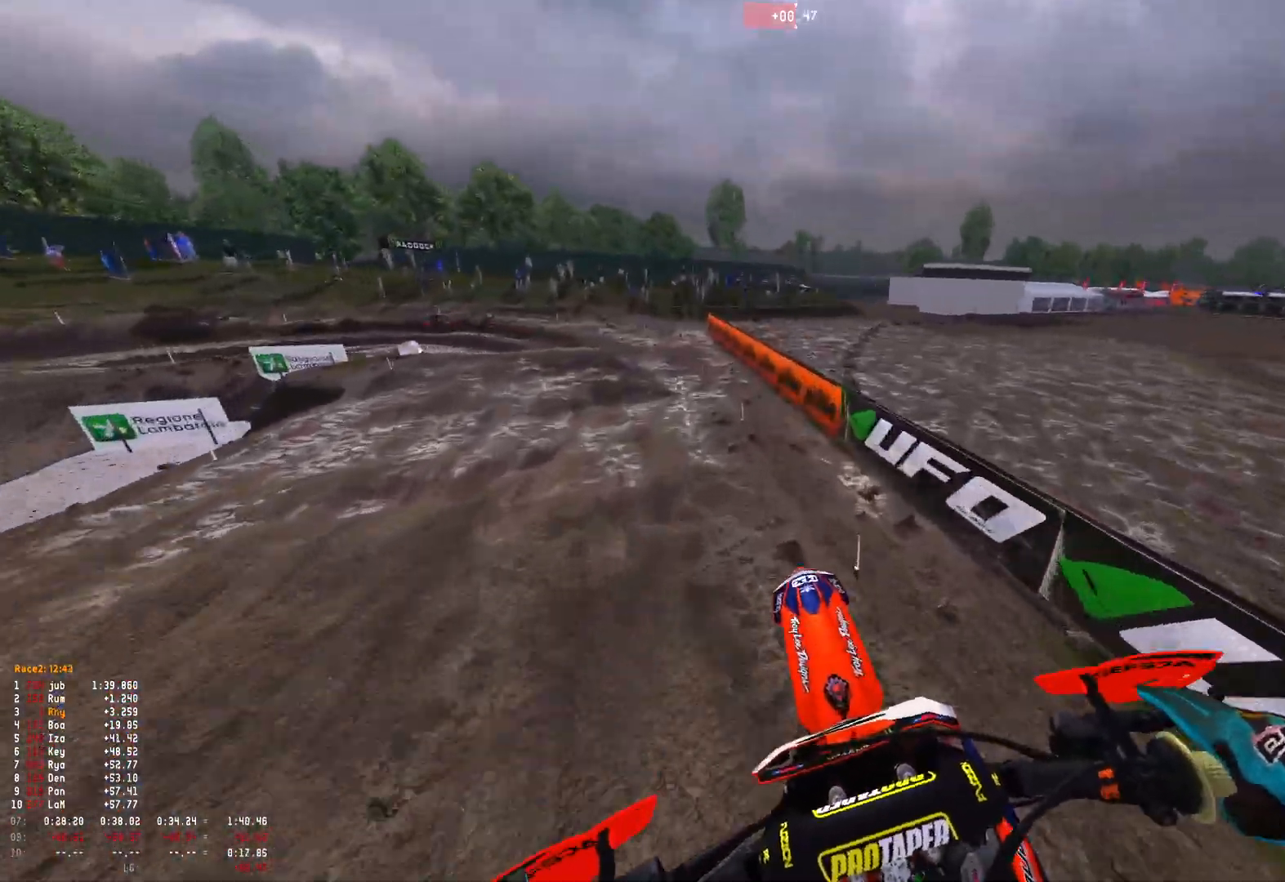
{"buttons": ["R1"], "left_stick": "left", "right_stick": "down-right", "events": [[67, "R2", "down"], [67, "left_stick", "center"], [167, "R1", "down"], [200, "R2", "up"], [233, "left_stick", "up-left"], [267, "right_stick", "down-right"], [300, "R2", "down"], [400, "R2", "up"], [433, "left_stick", "left"]]}
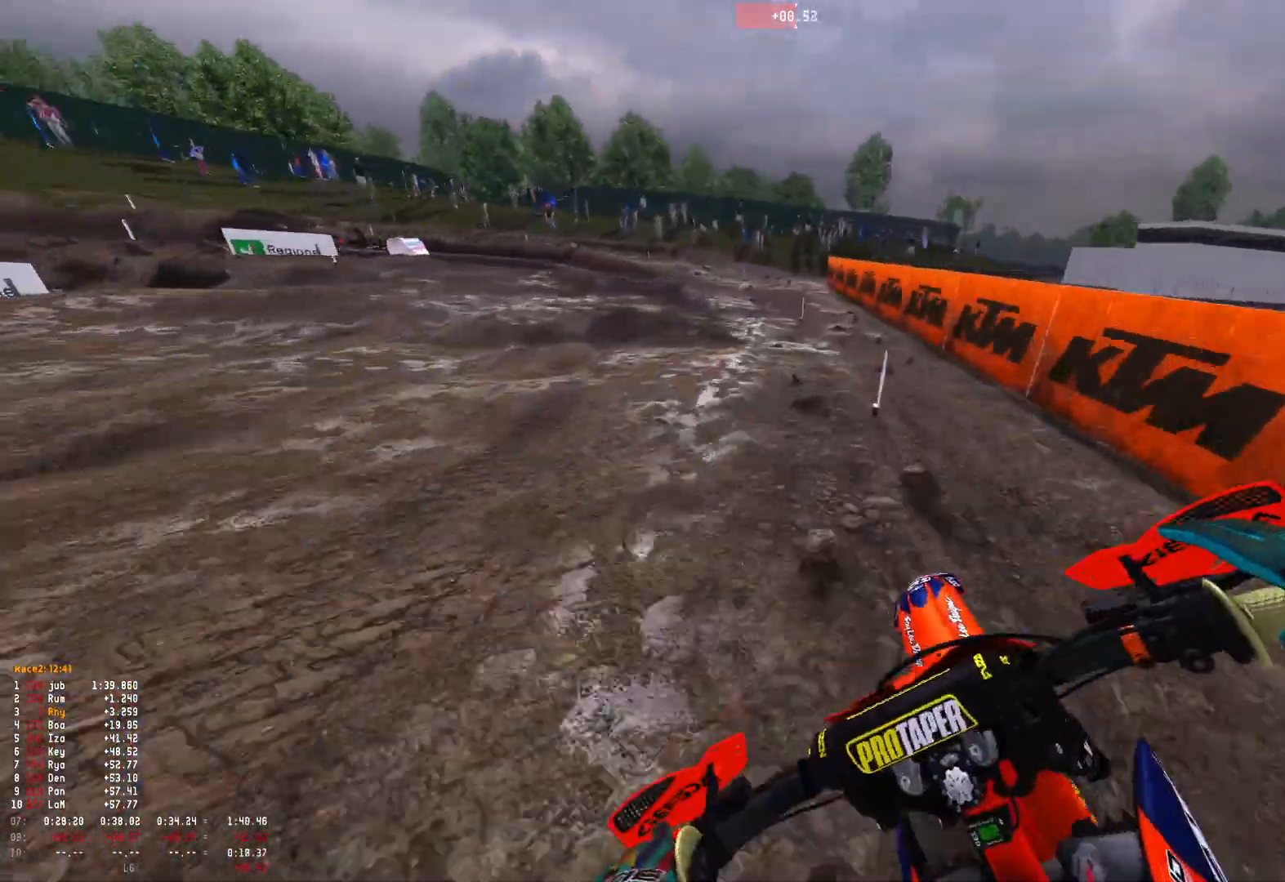
{"buttons": ["R2"], "left_stick": "left", "right_stick": "left", "events": [[133, "R2", "down"], [267, "R2", "up"], [333, "R2", "down"], [333, "right_stick", "center"], [433, "R1", "up"], [500, "right_stick", "left"]]}
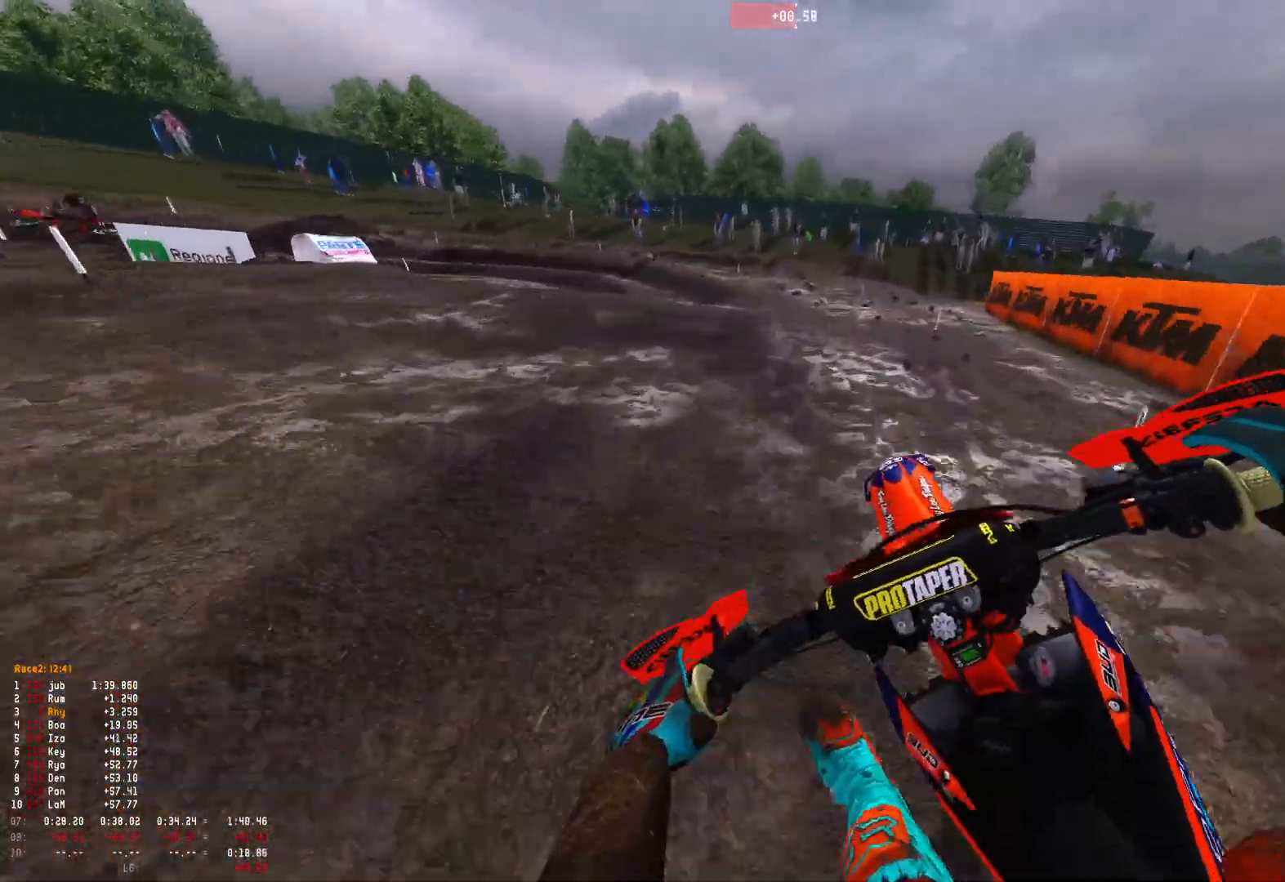
{"buttons": ["R1"], "left_stick": "up-left", "right_stick": "down", "events": [[100, "right_stick", "center"], [167, "left_stick", "up-left"], [233, "R1", "down"], [267, "R2", "up"], [300, "right_stick", "down"]]}
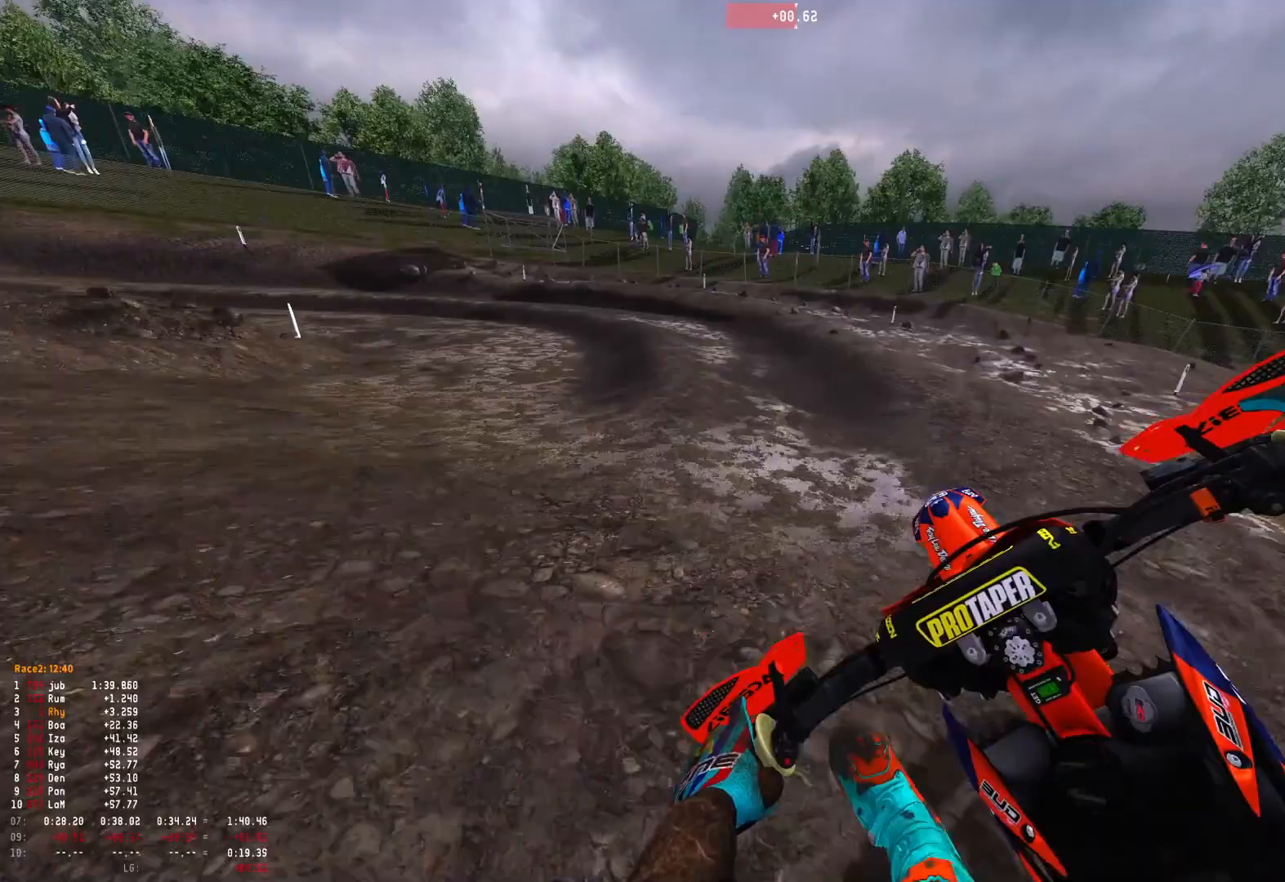
{"buttons": ["L2", "R1"], "left_stick": "up-left", "right_stick": "down-right", "events": [[133, "R2", "down"], [233, "R2", "up"], [433, "L2", "down"], [500, "right_stick", "down-right"]]}
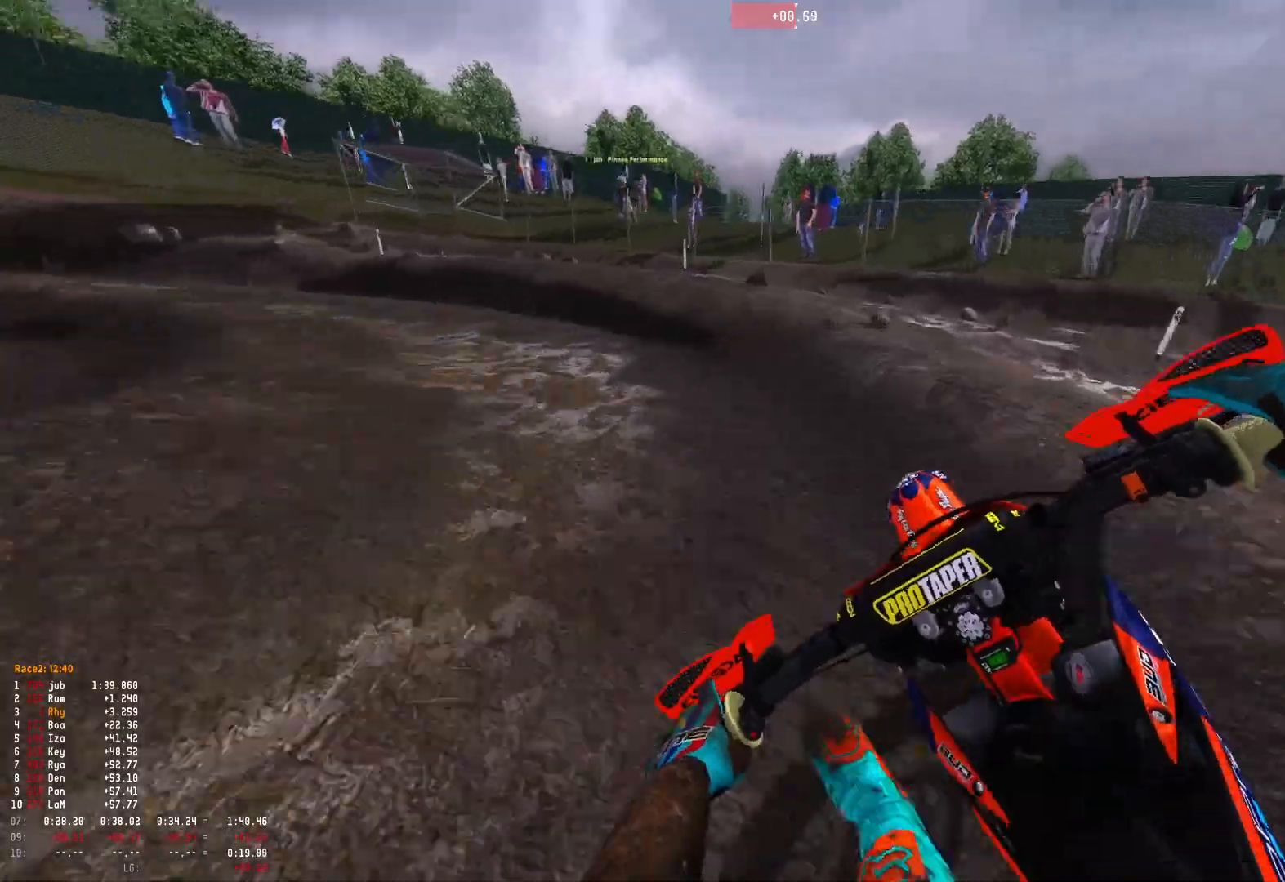
{"buttons": ["R1", "R2"], "left_stick": "up-left", "right_stick": "down-right", "events": [[200, "L2", "up"], [267, "R2", "down"], [400, "R2", "up"], [467, "R2", "down"]]}
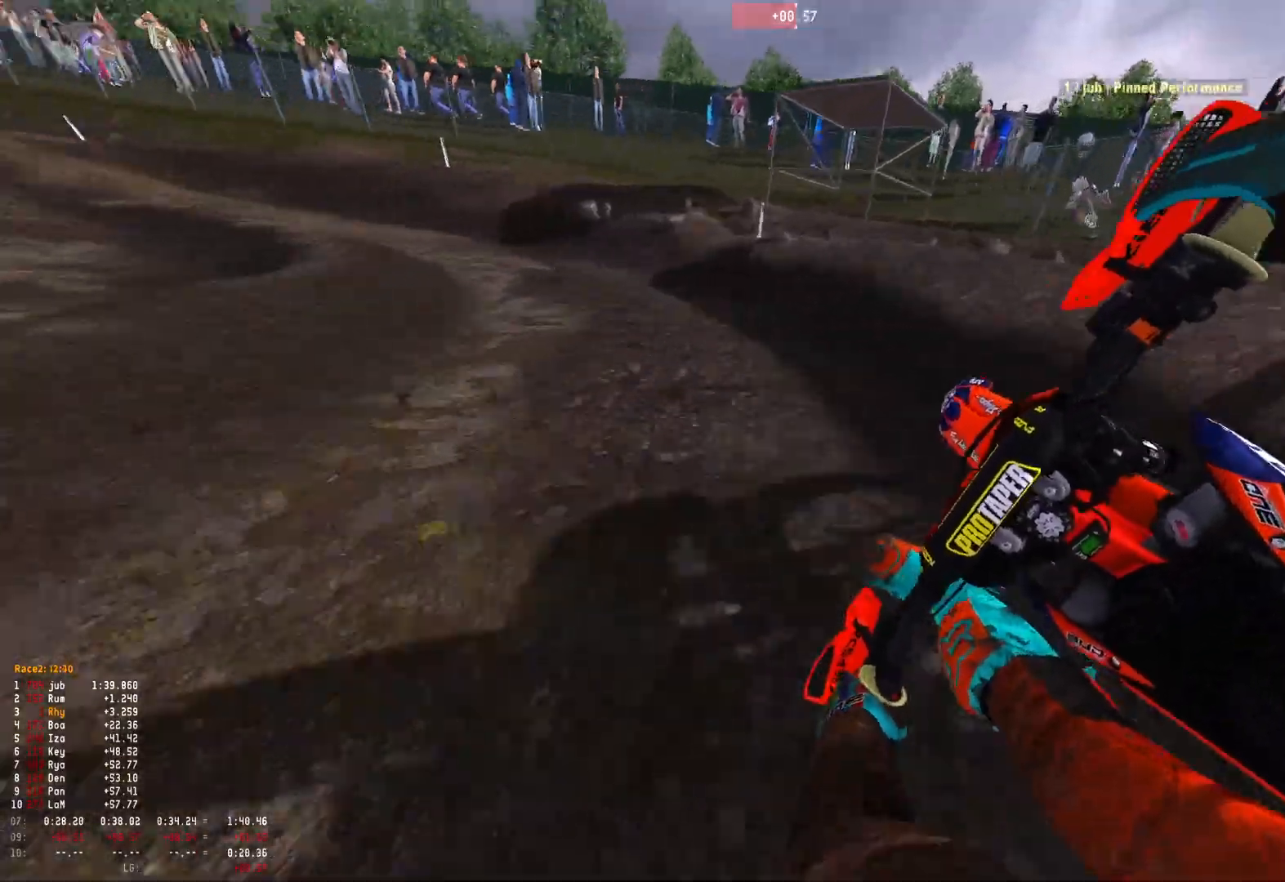
{"buttons": ["R1", "R2"], "left_stick": "up-left", "right_stick": "center", "events": [[100, "R2", "up"], [167, "R2", "down"], [500, "right_stick", "center"]]}
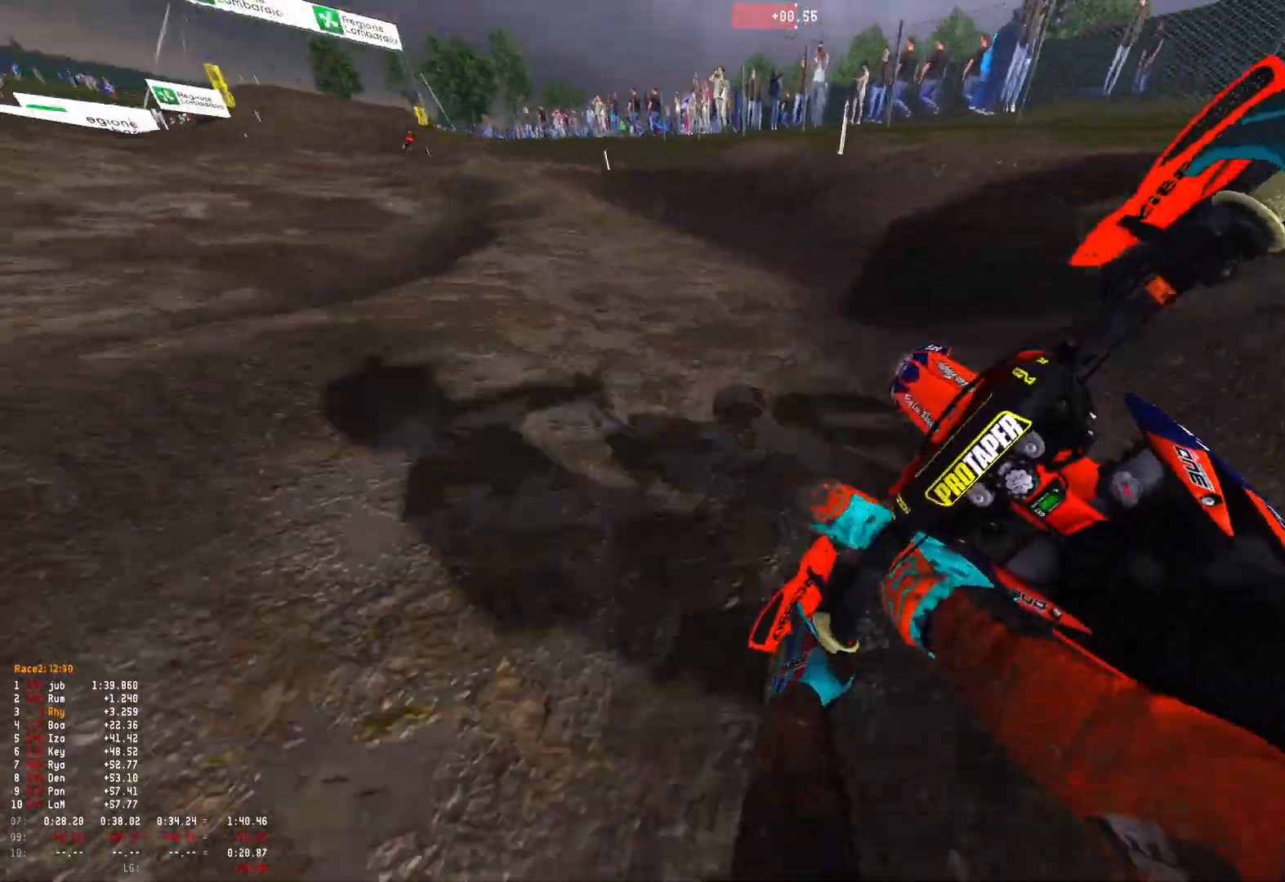
{"buttons": ["R2"], "left_stick": "up-left", "right_stick": "down-right", "events": [[33, "R1", "up"], [200, "right_stick", "down-right"]]}
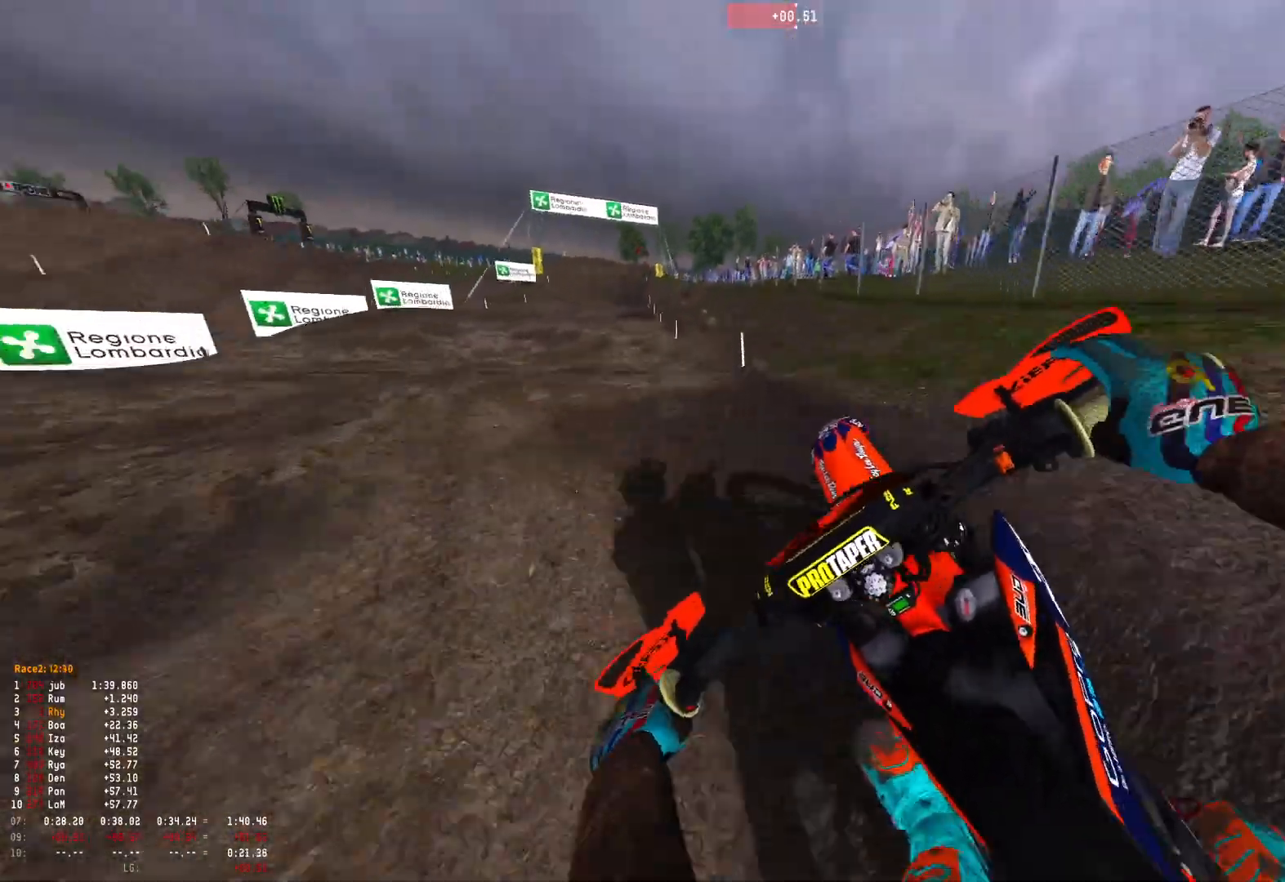
{"buttons": [], "left_stick": "up-left", "right_stick": "down-right", "events": [[100, "right_stick", "right"], [200, "R2", "up"], [233, "right_stick", "down-right"]]}
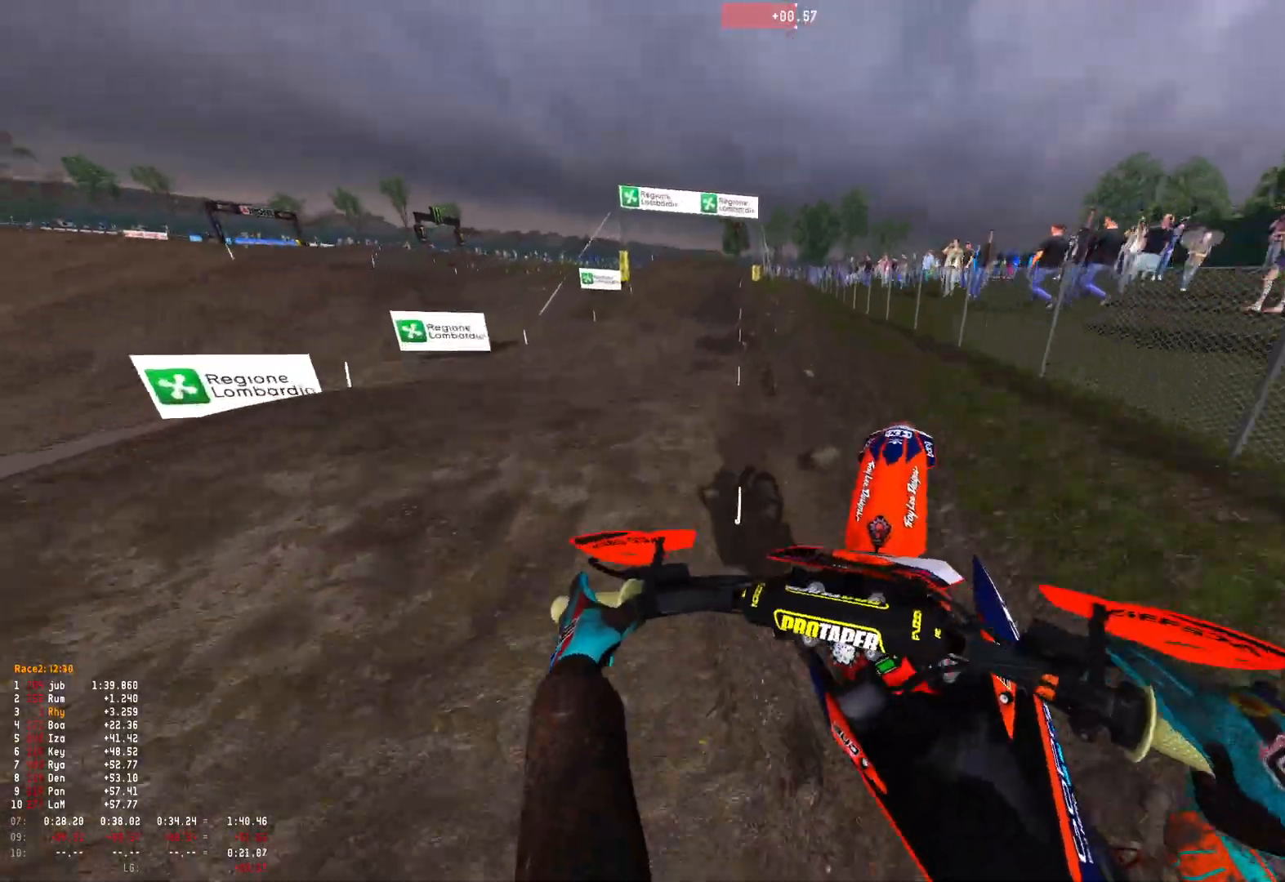
{"buttons": ["R1", "R2"], "left_stick": "center", "right_stick": "down-right", "events": [[167, "right_stick", "right"], [267, "R2", "down"], [300, "right_stick", "down-right"], [433, "R1", "down"], [433, "left_stick", "center"]]}
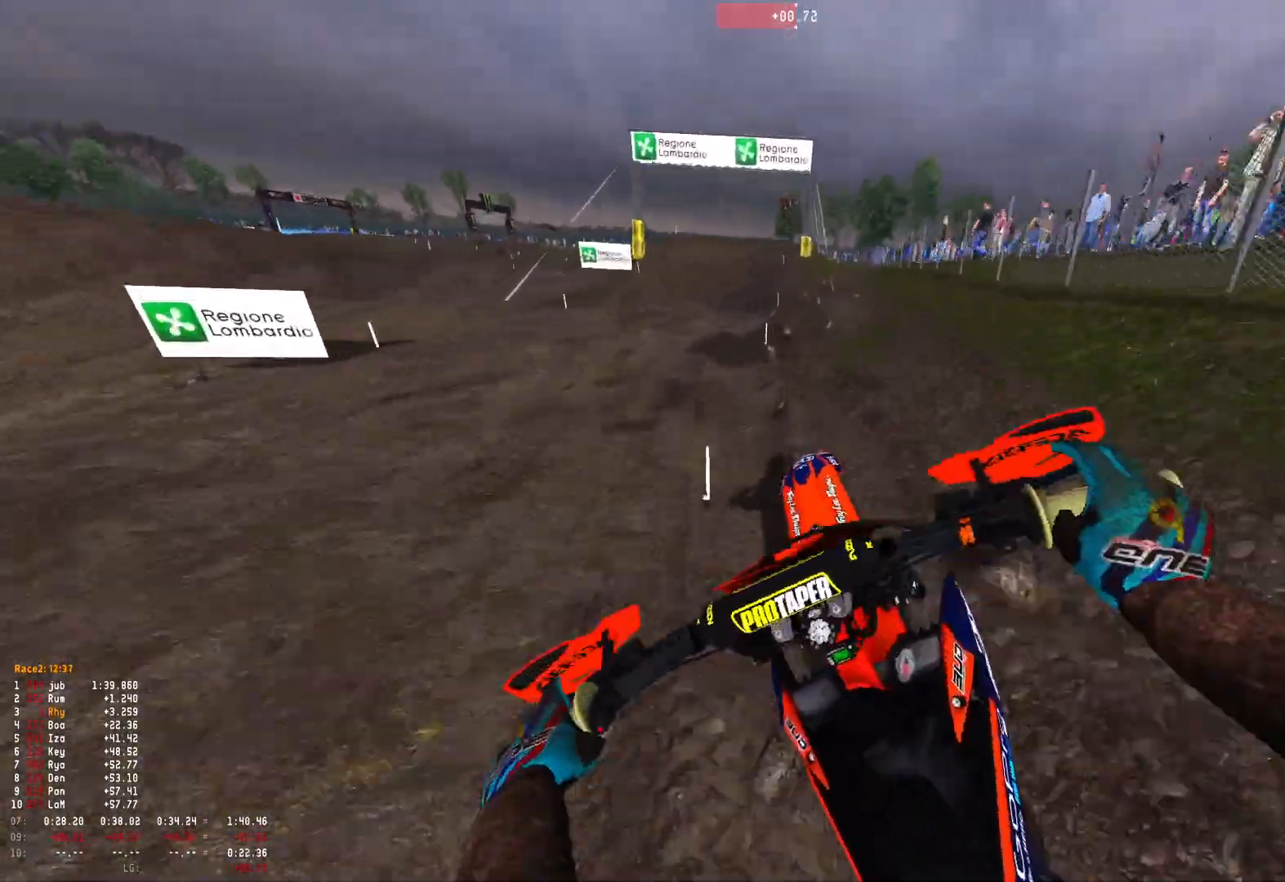
{"buttons": ["R2"], "left_stick": "center", "right_stick": "down", "events": [[33, "left_stick", "right"], [200, "right_stick", "down"], [233, "R1", "up"], [500, "left_stick", "center"]]}
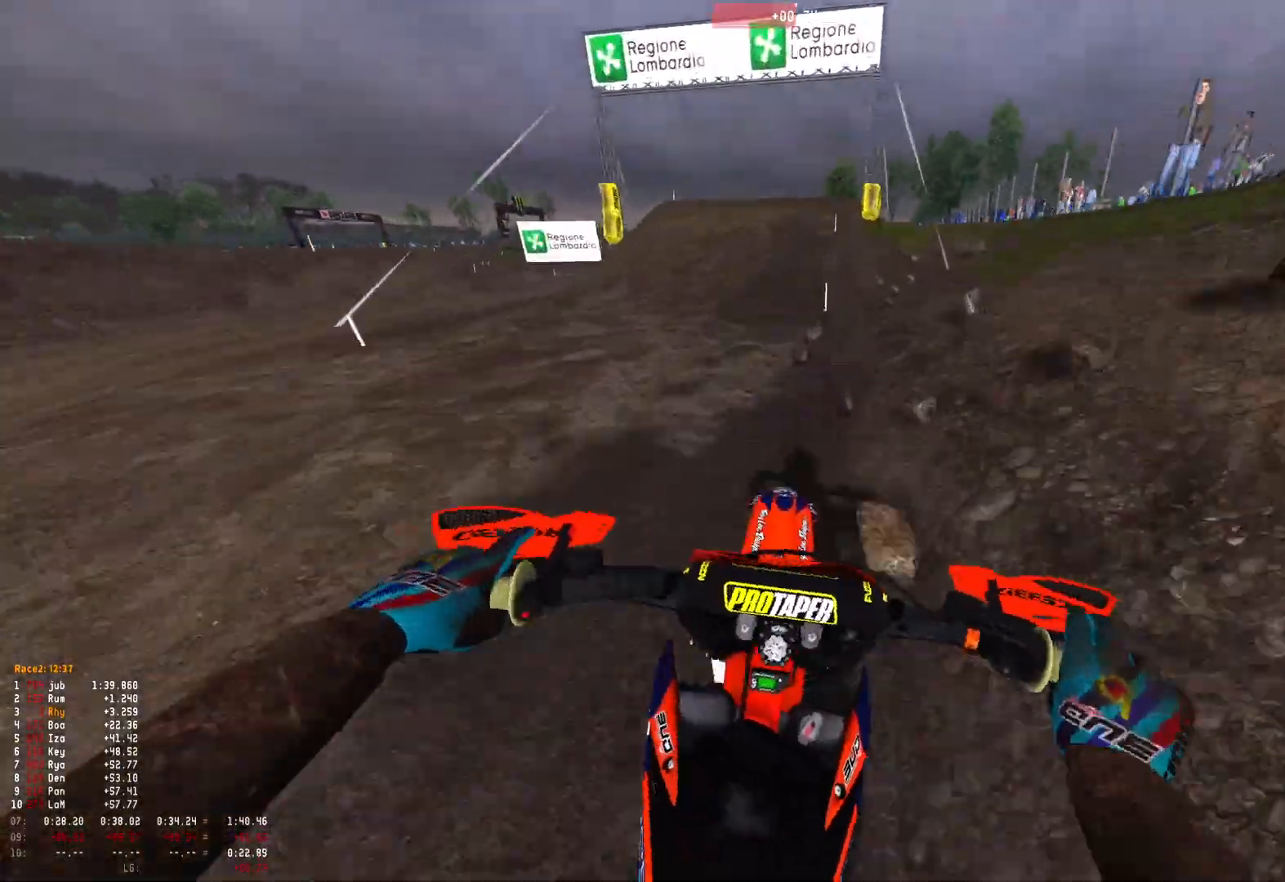
{"buttons": ["R2"], "left_stick": "center", "right_stick": "down-left", "events": [[400, "right_stick", "down-left"]]}
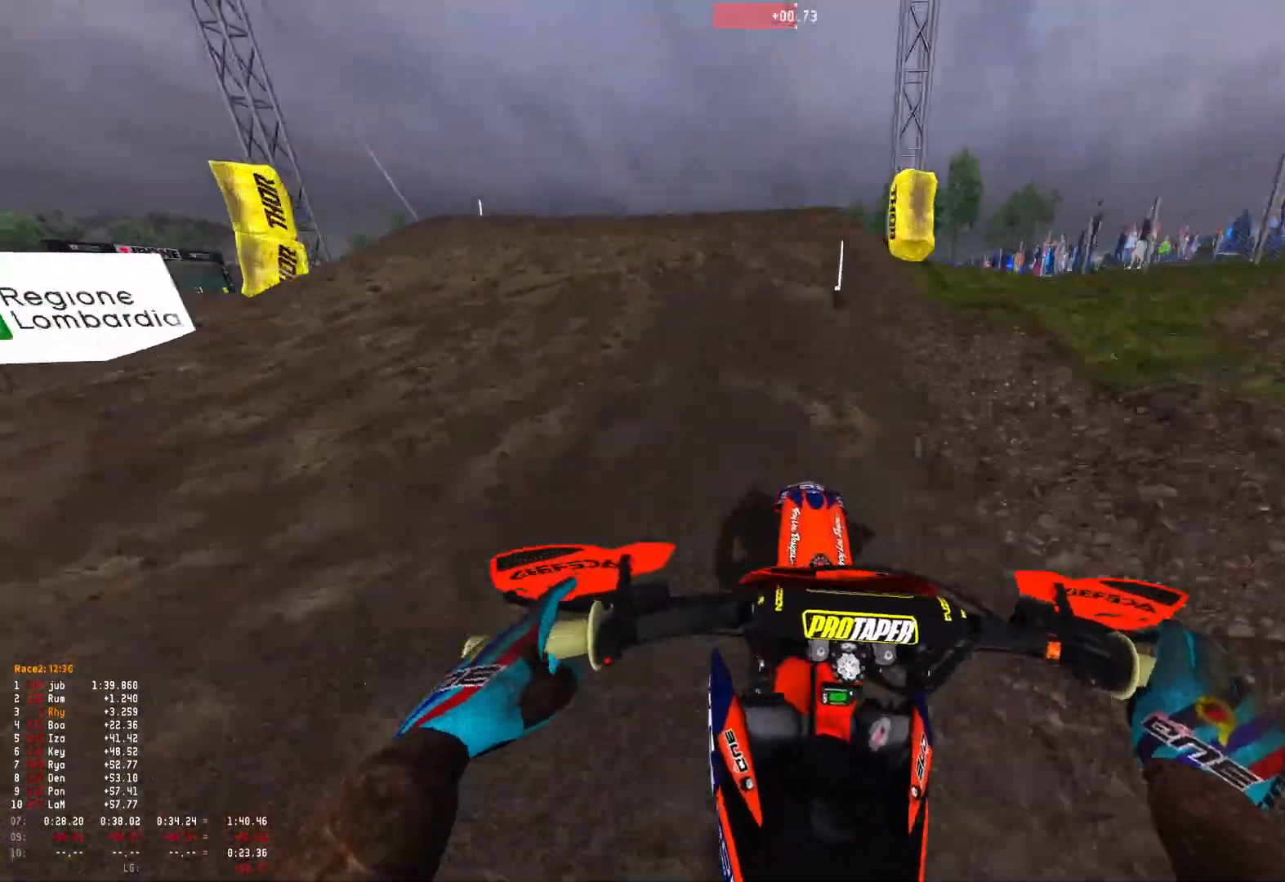
{"buttons": ["R1"], "left_stick": "right", "right_stick": "right", "events": [[33, "R1", "down"], [67, "left_stick", "left"], [133, "left_stick", "up-left"], [167, "R2", "up"], [367, "R2", "down"], [433, "left_stick", "center"], [467, "R2", "up"], [500, "left_stick", "right"], [500, "right_stick", "right"]]}
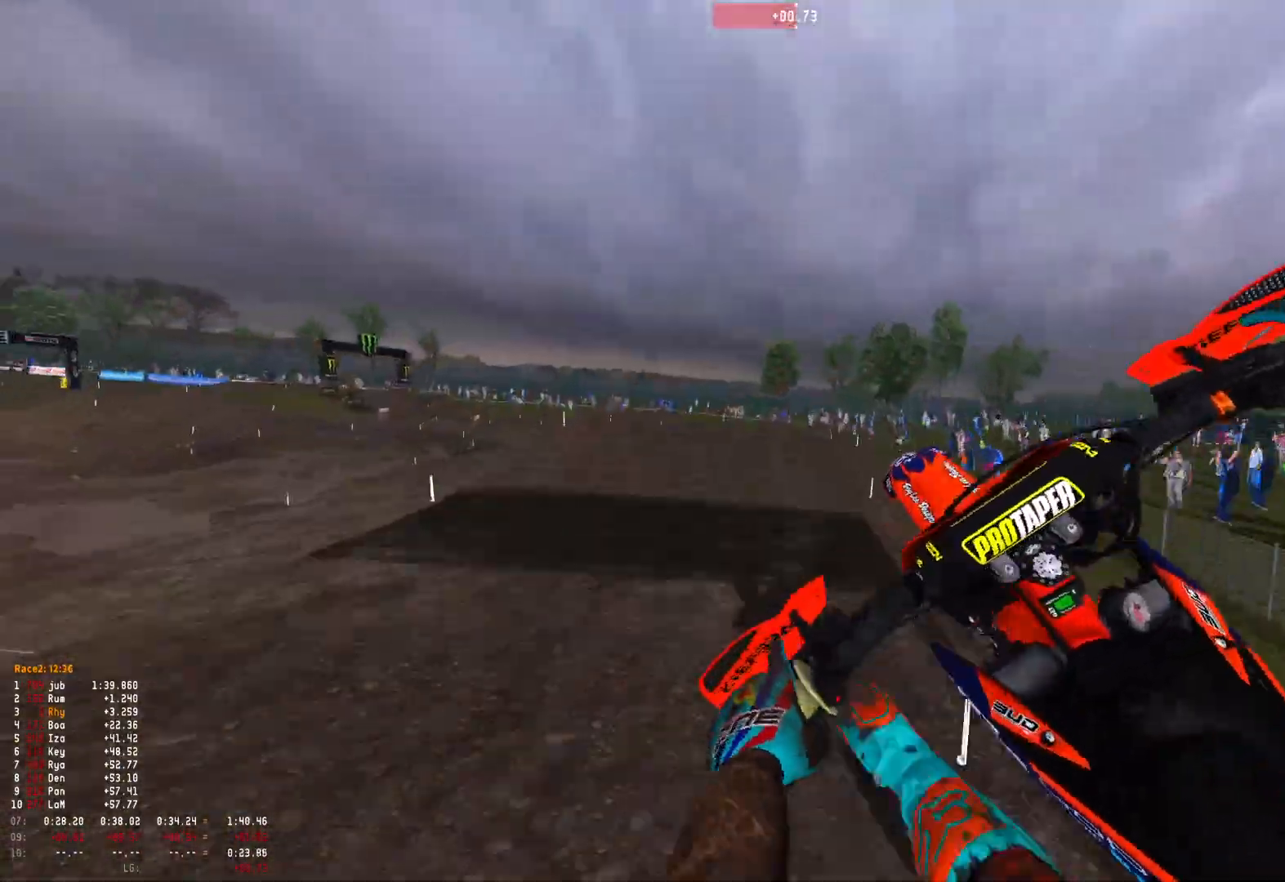
{"buttons": ["R2"], "left_stick": "up-left", "right_stick": "down", "events": [[33, "right_stick", "center"], [100, "B", "down"], [167, "B", "up"], [200, "R1", "up"], [200, "left_stick", "center"], [267, "left_stick", "left"], [333, "left_stick", "up-left"], [367, "right_stick", "down"], [400, "R2", "down"]]}
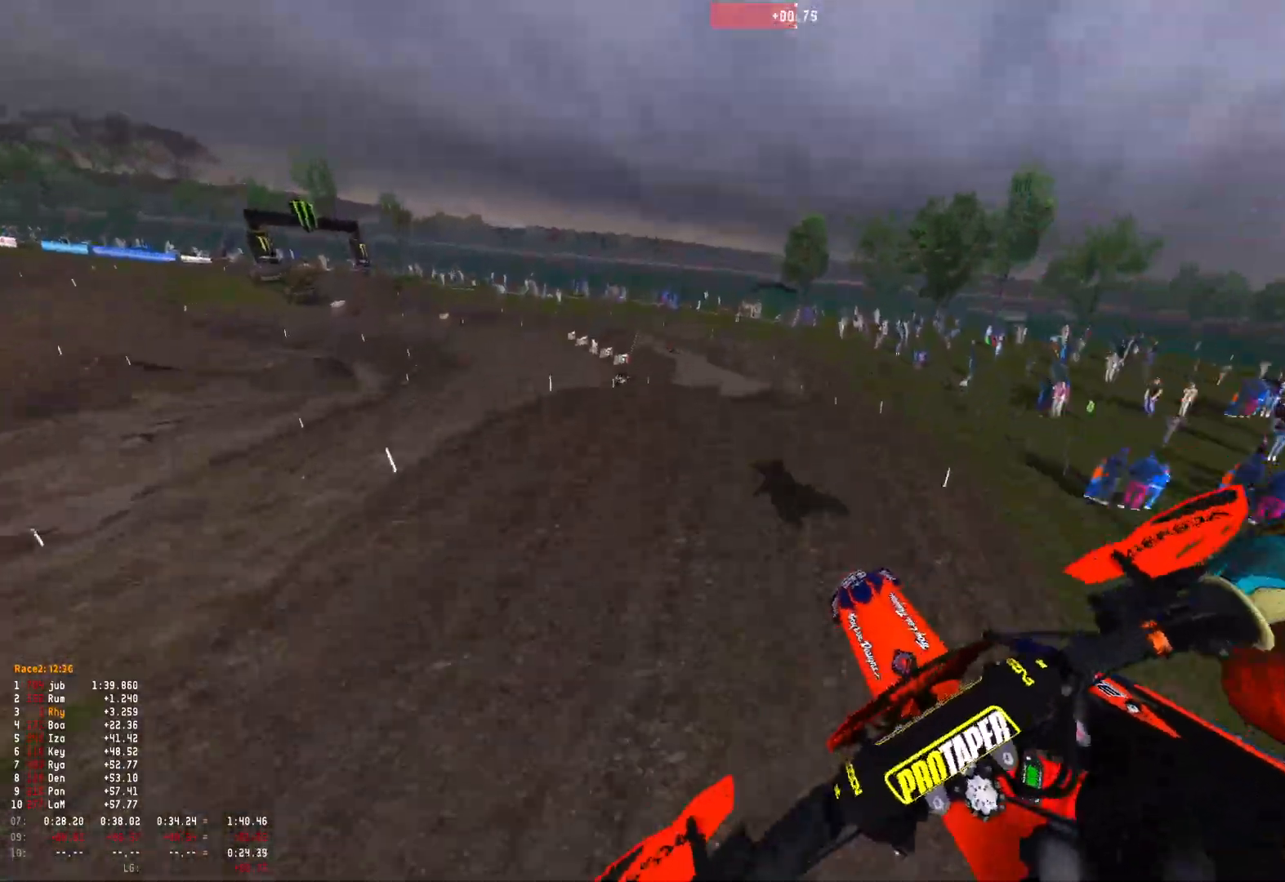
{"buttons": ["R2"], "left_stick": "center", "right_stick": "up", "events": [[67, "R2", "up"], [67, "right_stick", "center"], [233, "R2", "down"], [400, "left_stick", "center"], [433, "right_stick", "up"]]}
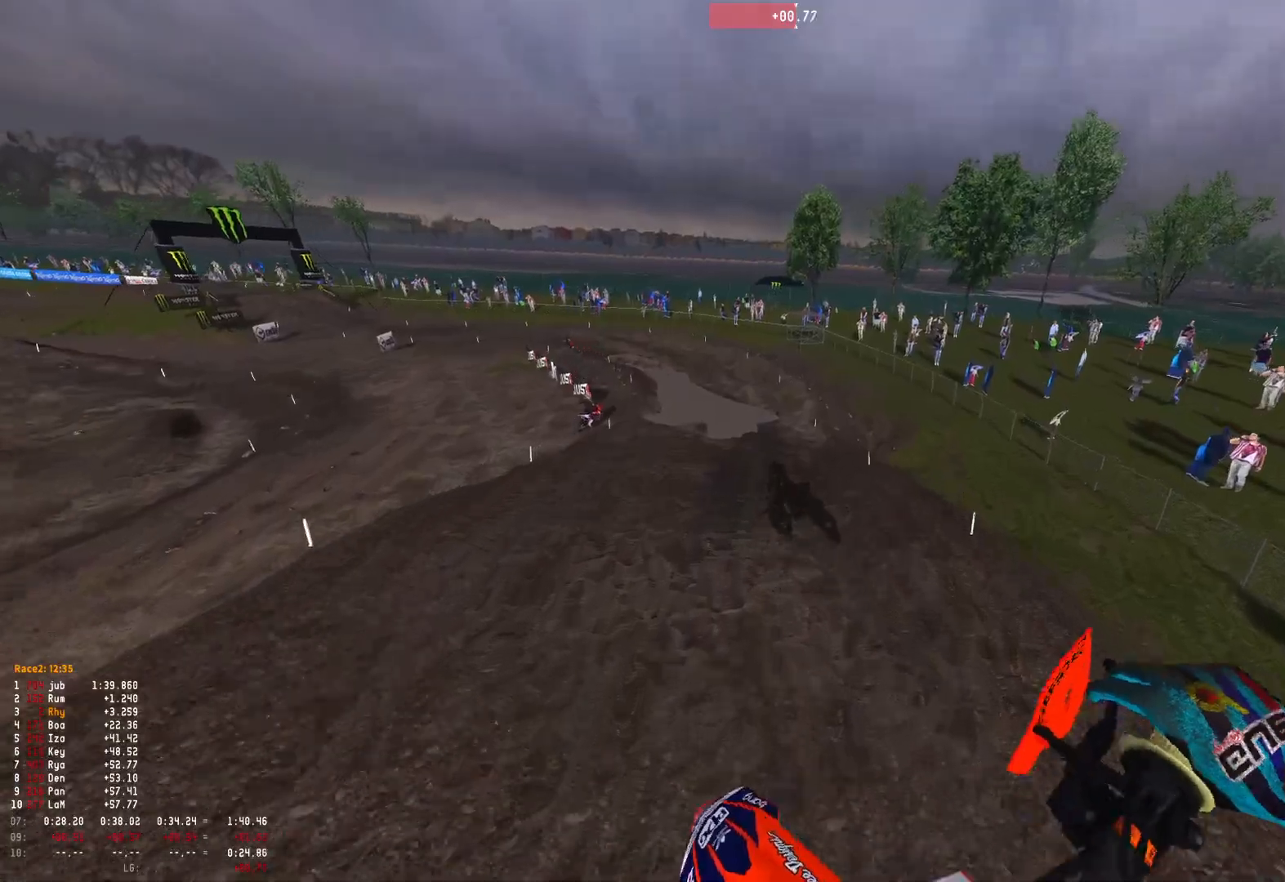
{"buttons": ["R2"], "left_stick": "up-left", "right_stick": "up", "events": [[200, "left_stick", "up-left"]]}
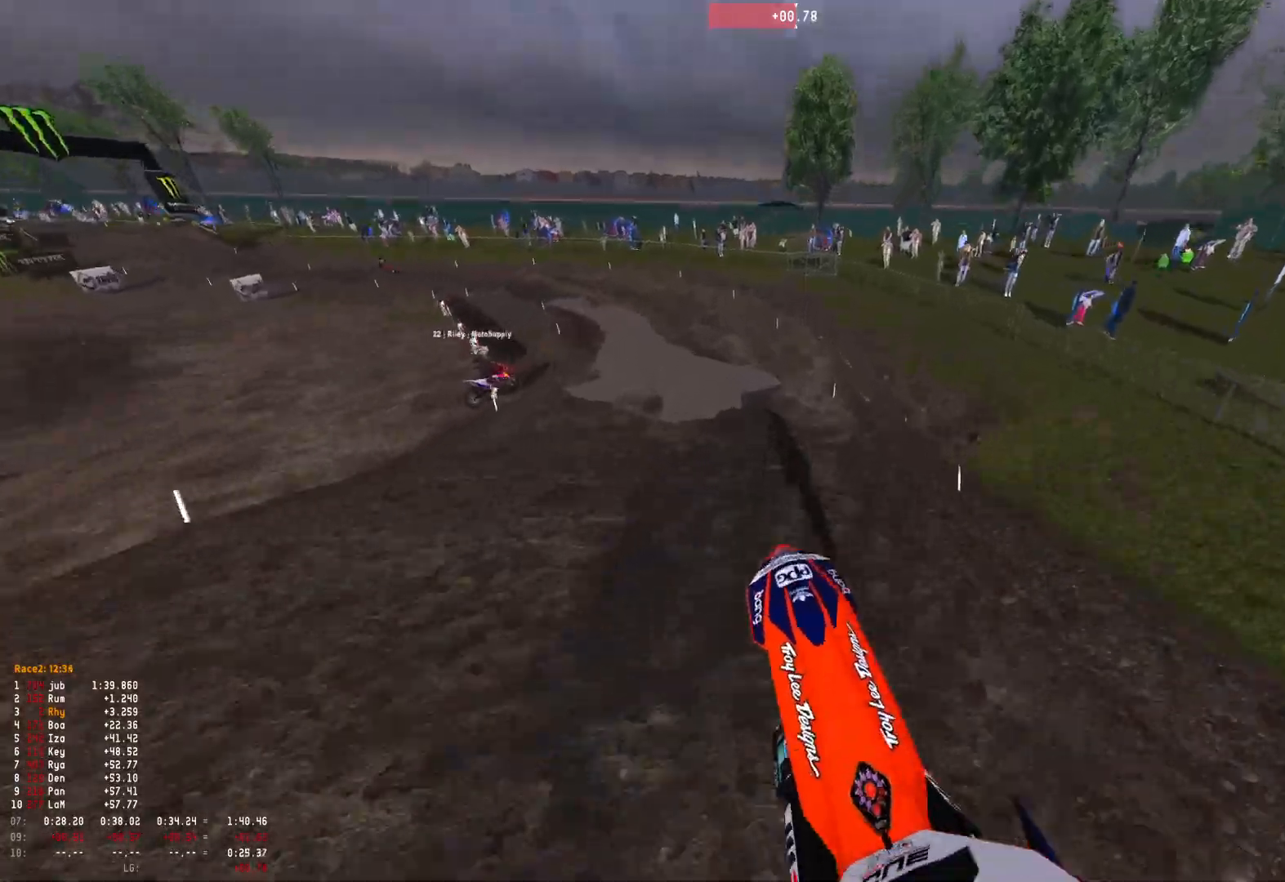
{"buttons": ["R1", "R2"], "left_stick": "up-left", "right_stick": "down", "events": [[67, "left_stick", "center"], [200, "R1", "down"], [233, "left_stick", "up-left"], [233, "right_stick", "center"], [367, "right_stick", "down"]]}
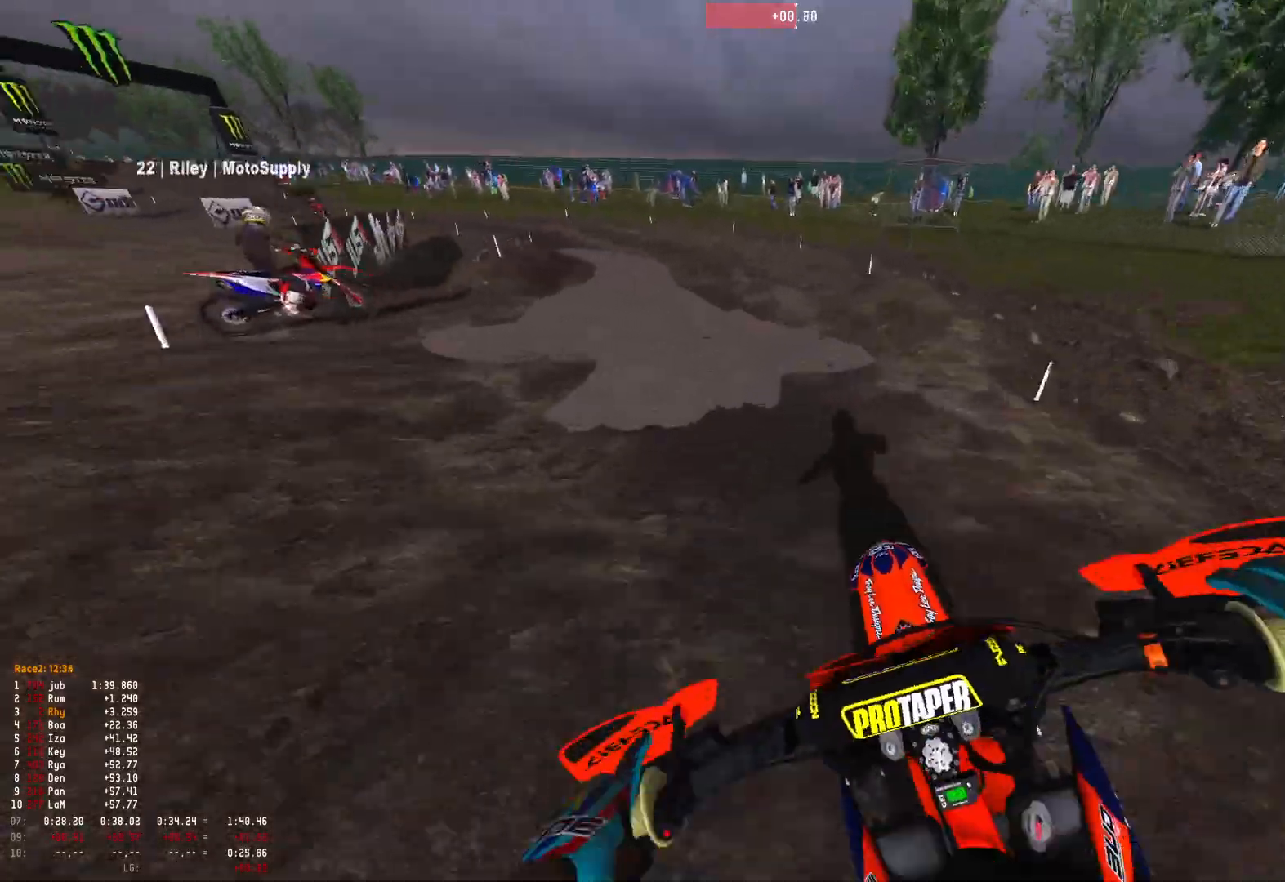
{"buttons": ["R1", "R2"], "left_stick": "up-left", "right_stick": "down-right", "events": [[33, "right_stick", "down-right"], [367, "right_stick", "down"], [500, "right_stick", "down-right"]]}
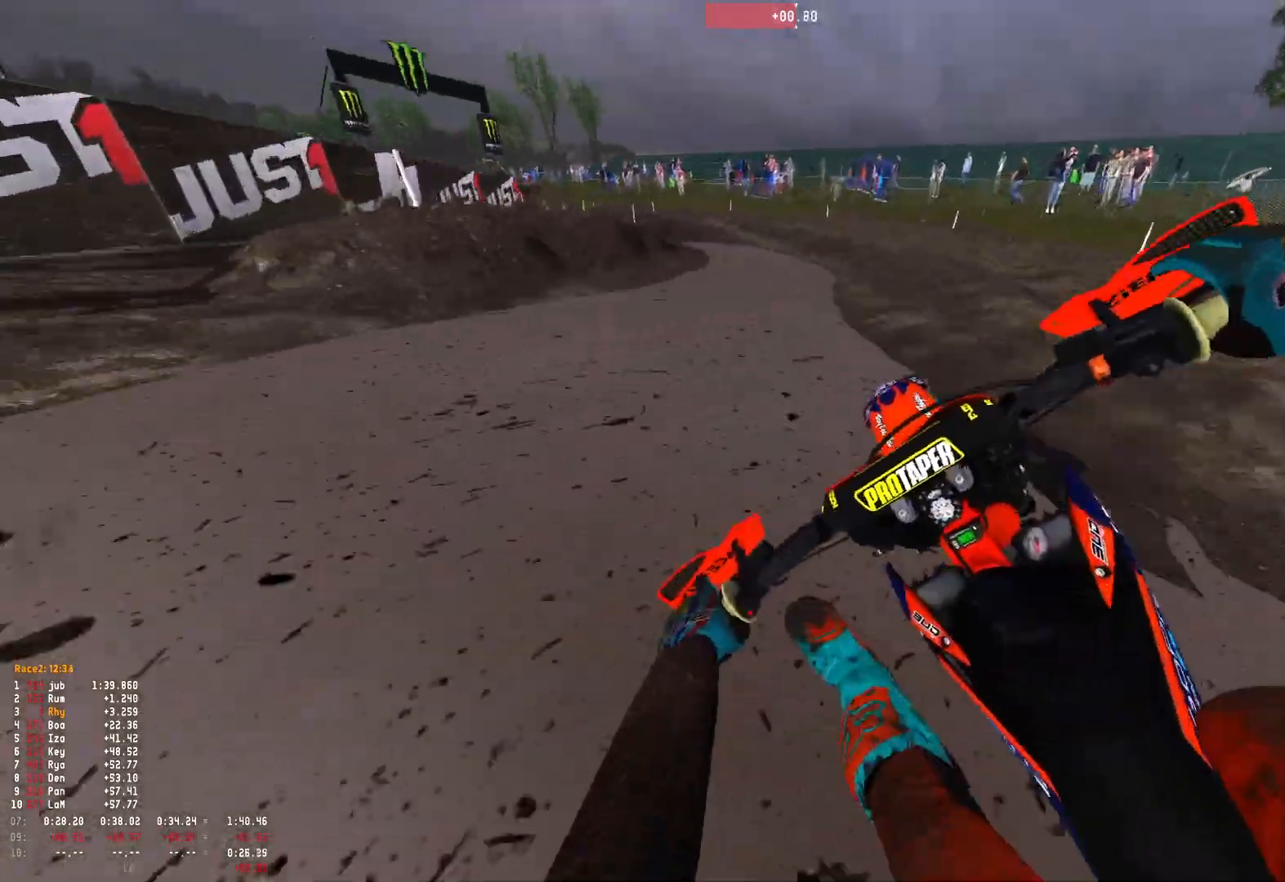
{"buttons": ["R1", "R2"], "left_stick": "up-left", "right_stick": "down-right", "events": []}
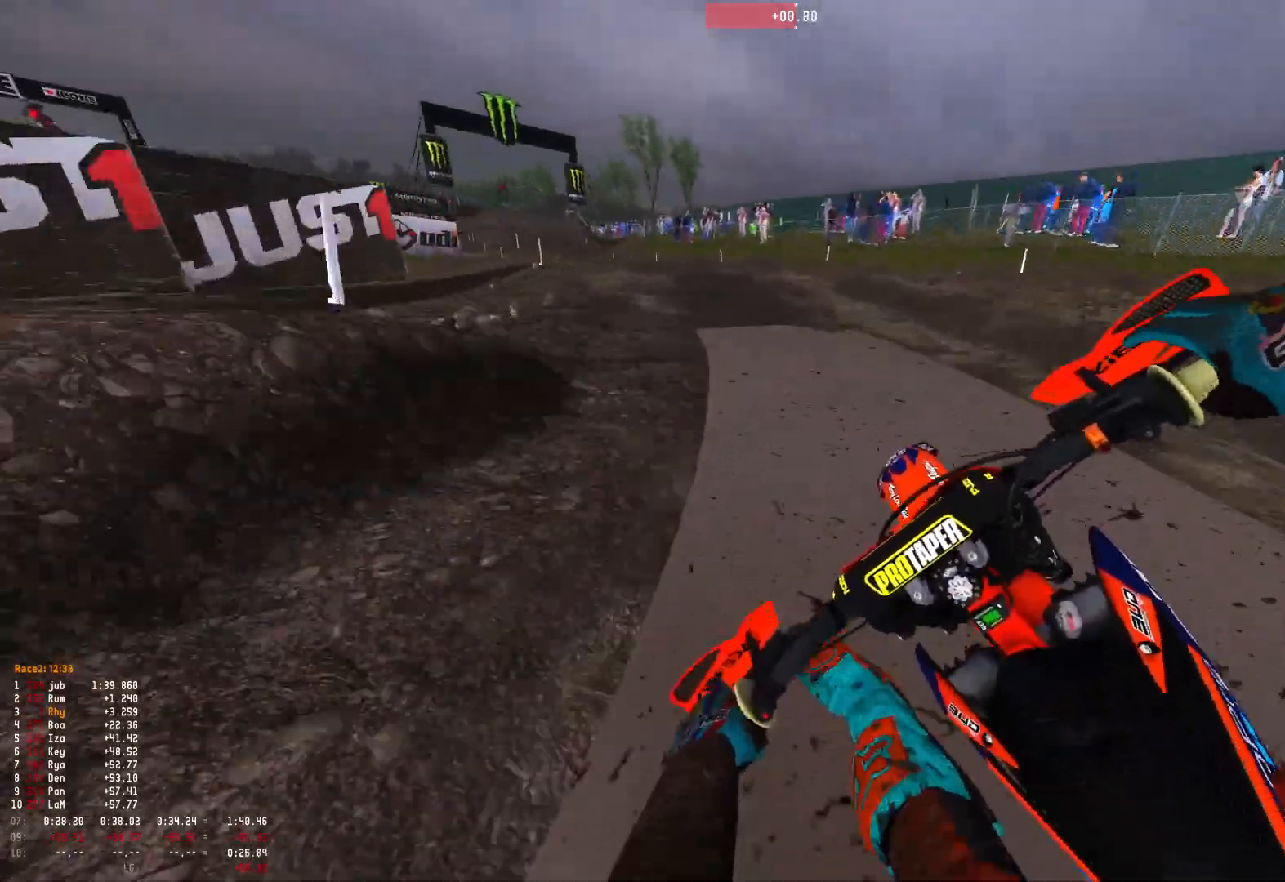
{"buttons": ["R1", "R2"], "left_stick": "up-left", "right_stick": "up-right", "events": [[367, "right_stick", "up-right"]]}
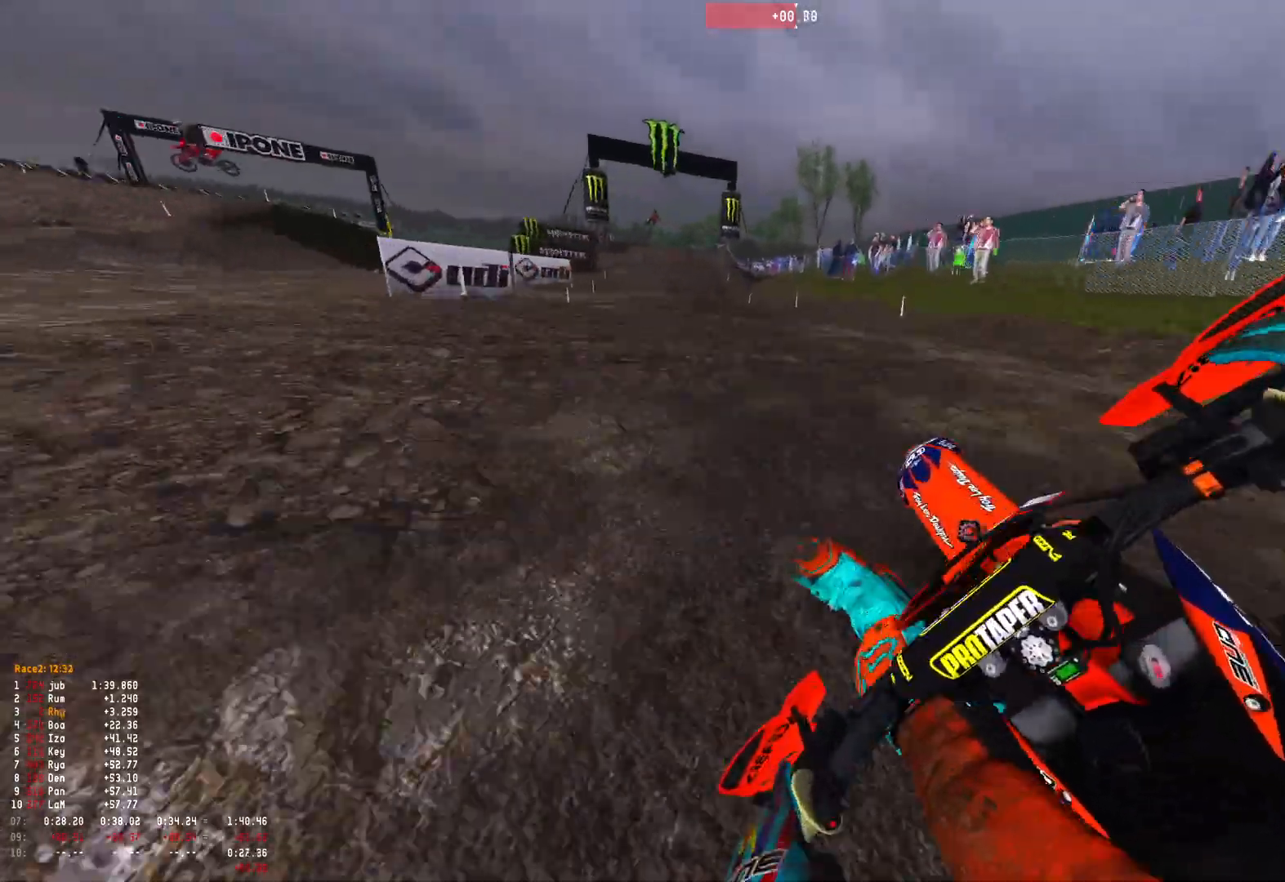
{"buttons": [], "left_stick": "right", "right_stick": "right", "events": [[133, "right_stick", "right"], [300, "left_stick", "center"], [333, "R1", "up"], [433, "left_stick", "right"], [500, "R2", "up"]]}
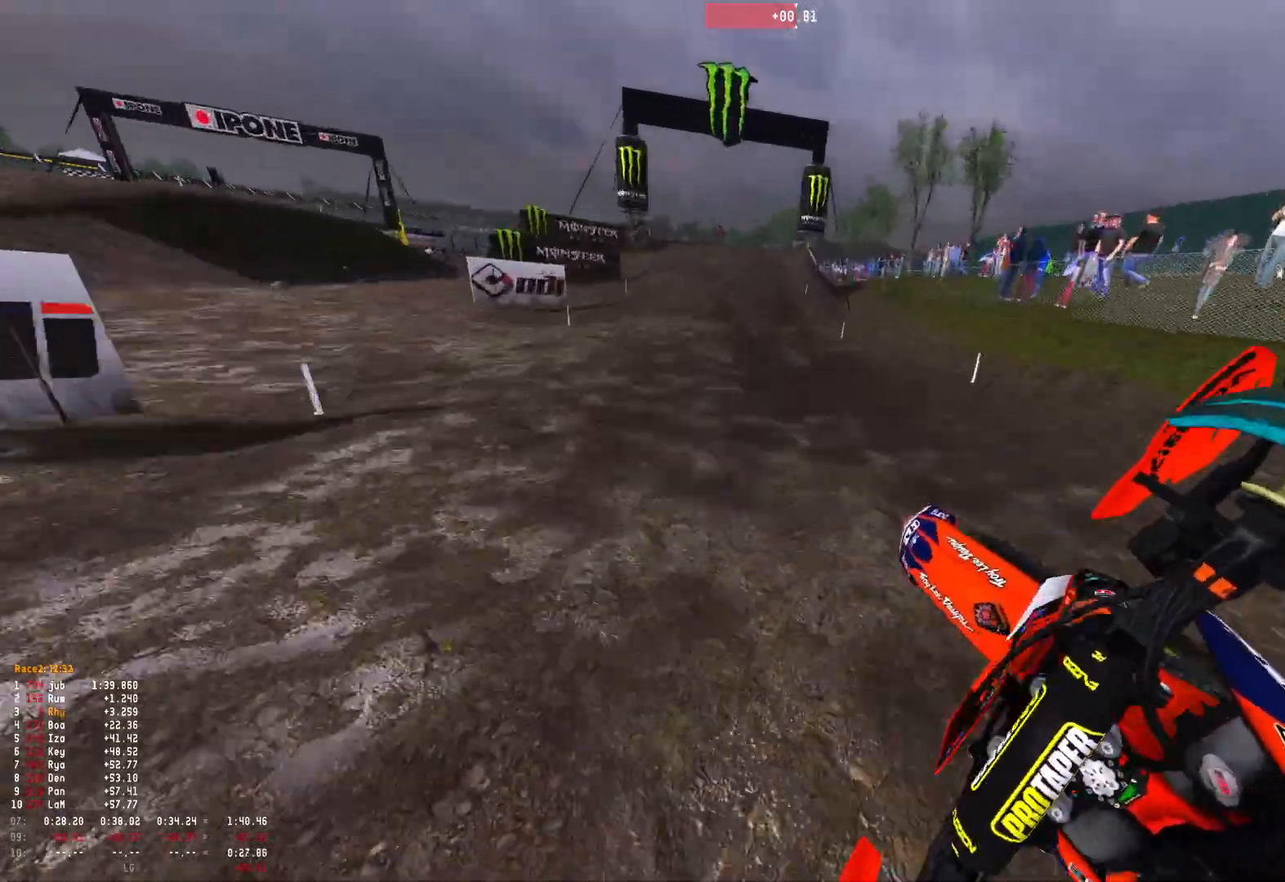
{"buttons": ["R2"], "left_stick": "right", "right_stick": "right", "events": [[33, "right_stick", "up-right"], [100, "R2", "down"], [133, "left_stick", "center"], [167, "right_stick", "center"], [267, "right_stick", "right"], [400, "left_stick", "right"]]}
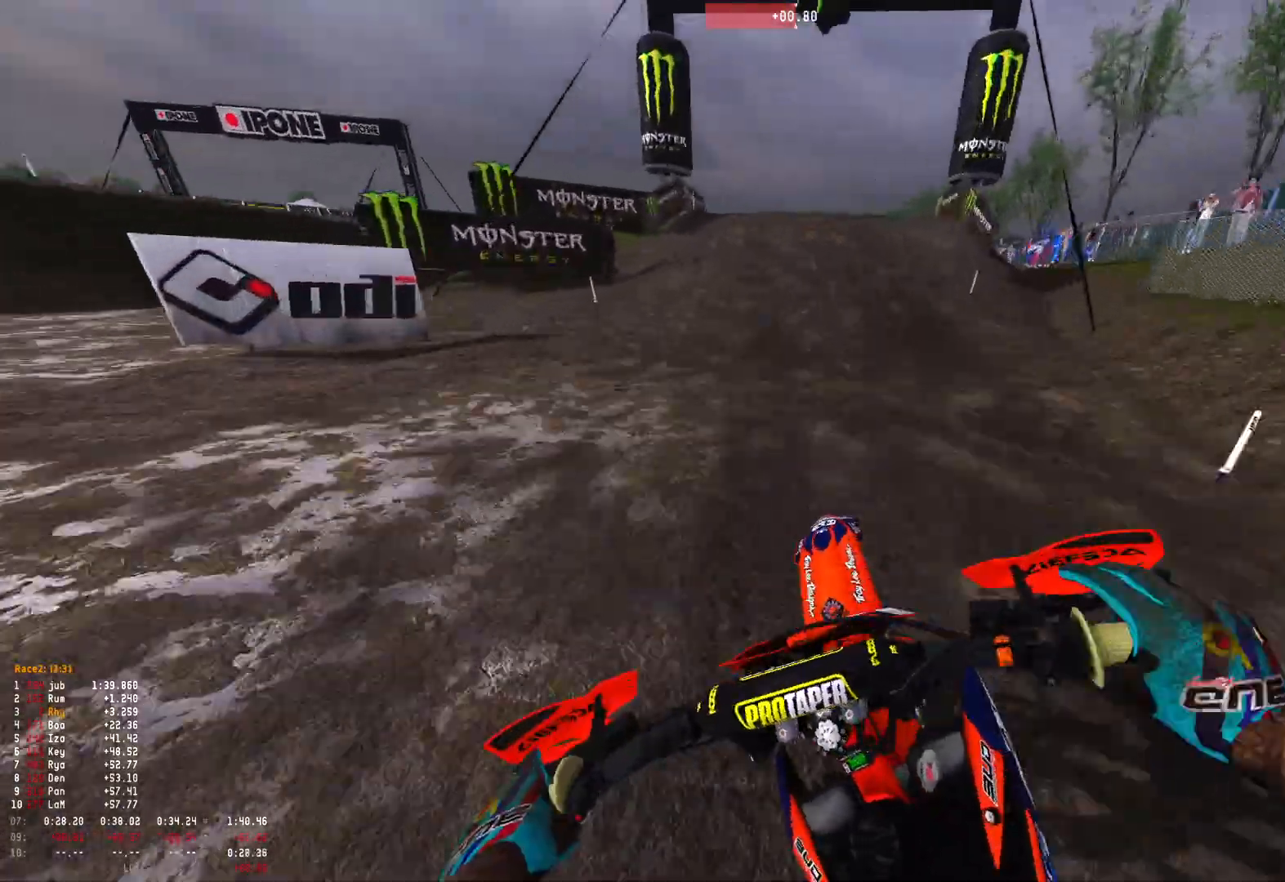
{"buttons": ["R1"], "left_stick": "right", "right_stick": "up-right", "events": [[233, "R1", "down"], [267, "R2", "up"], [433, "right_stick", "up-right"]]}
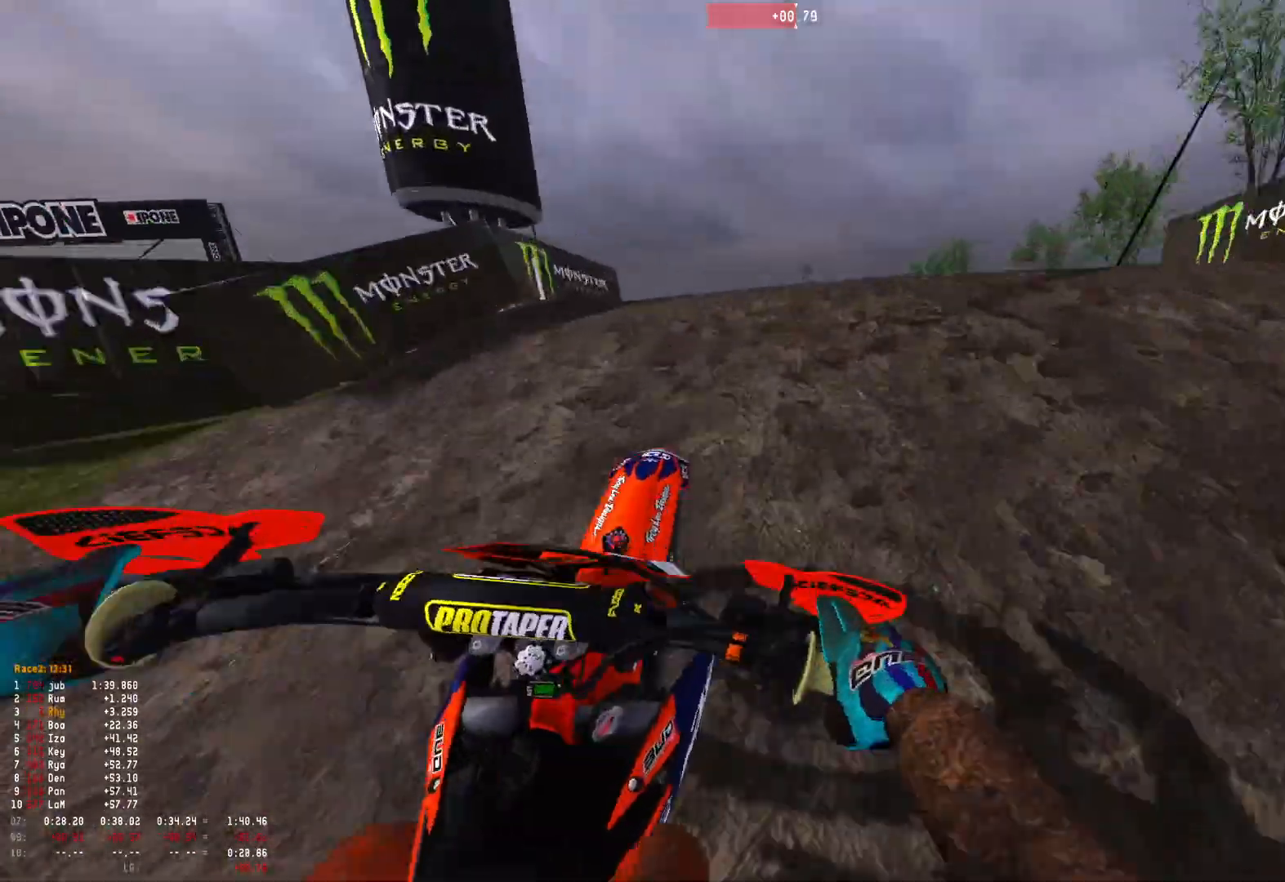
{"buttons": ["R1", "R2"], "left_stick": "up-left", "right_stick": "down", "events": [[200, "left_stick", "center"], [200, "right_stick", "up-left"], [267, "right_stick", "down-left"], [333, "left_stick", "up-left"], [400, "R2", "down"], [467, "right_stick", "down"]]}